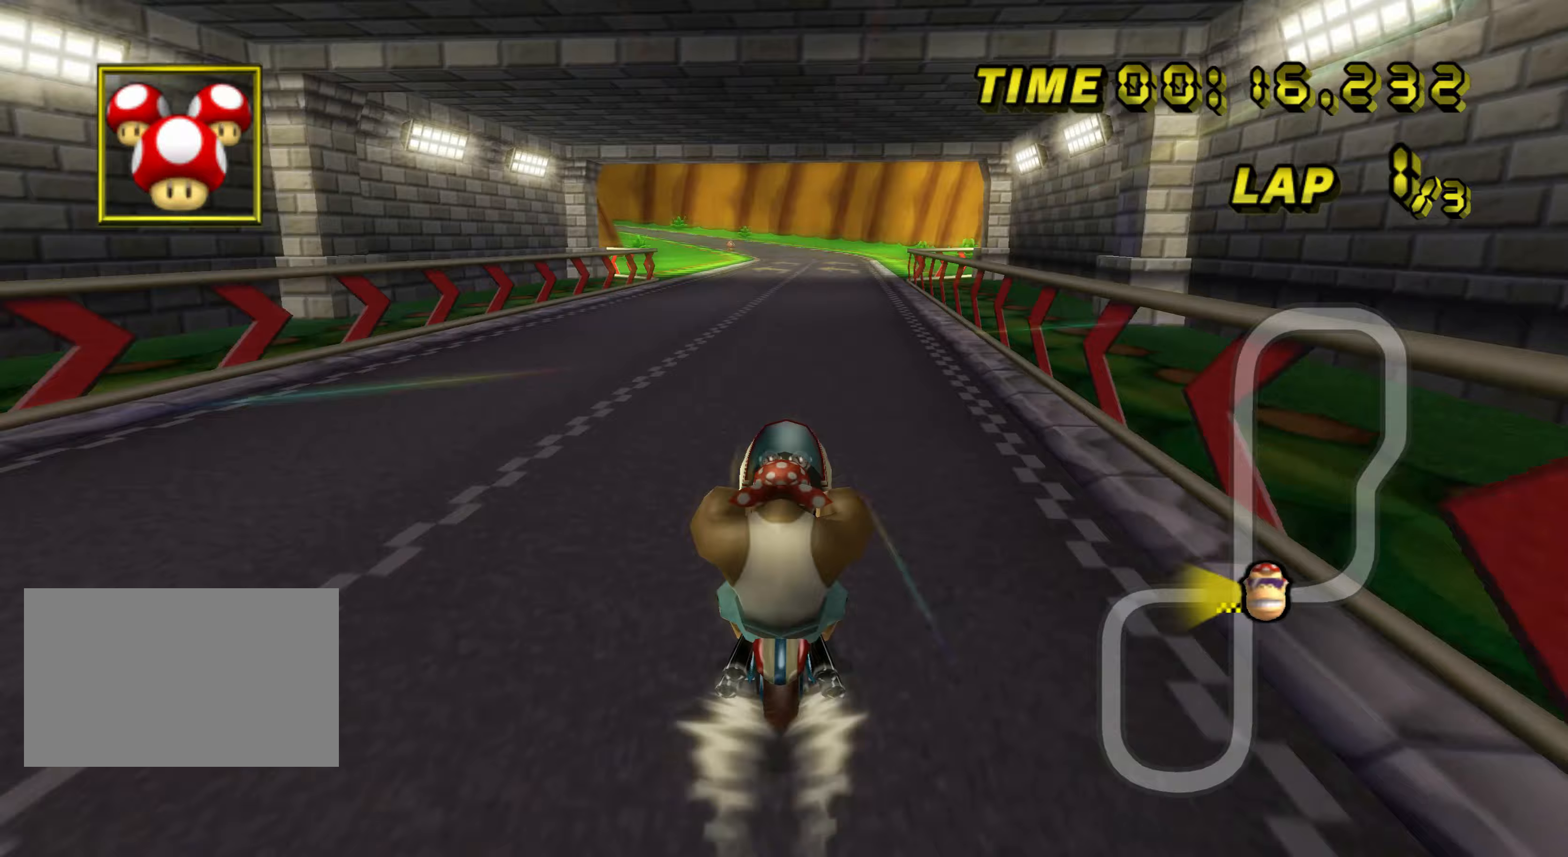
Gameplay with a controller (Nintendo layout); each line is a JSON object with the inputs held at the frame after it (dt_ms = milliseconds from this image to that frame). "events" lists button and stick changes between this image and that frame as [ms after this image, input, new state], when the widget could be followed in between. Not read: L3 R3.
{"dt_ms": 167, "buttons": ["A"], "left_stick": "center", "events": []}
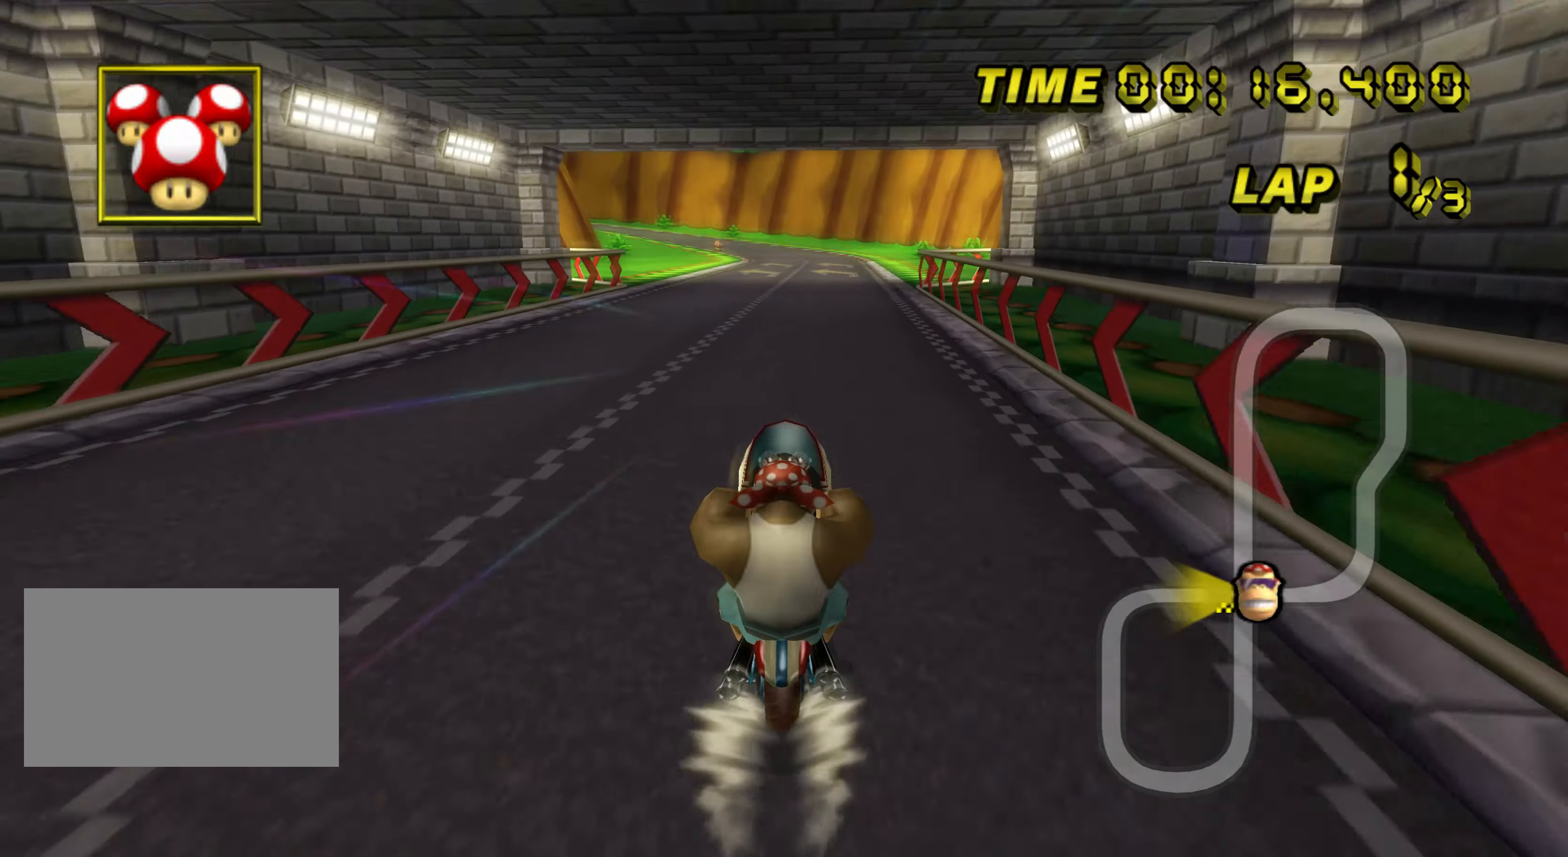
{"dt_ms": 500, "buttons": ["A"], "left_stick": "center", "events": []}
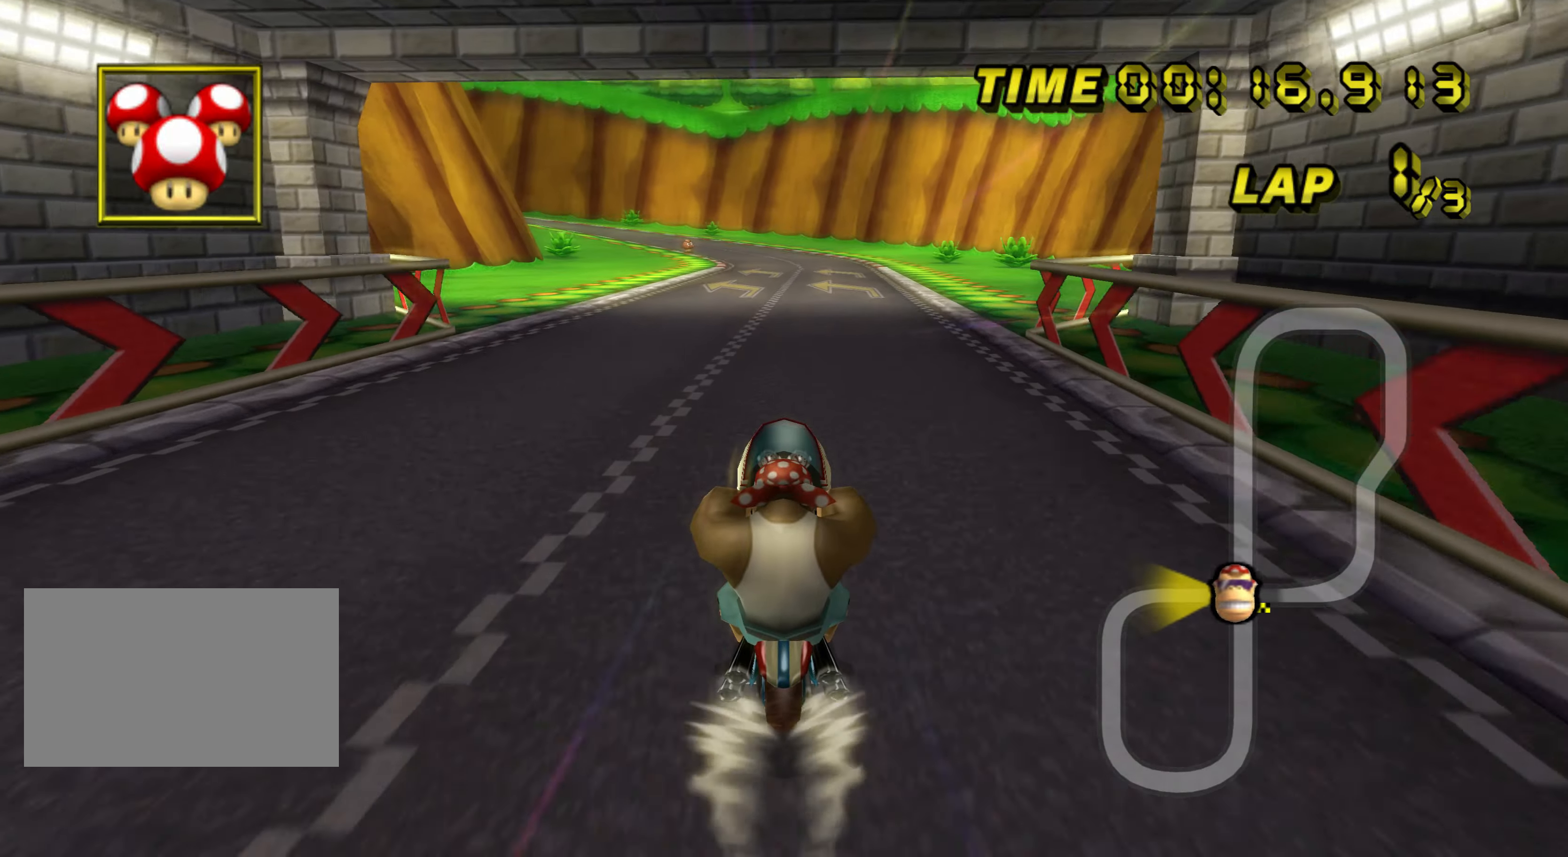
{"dt_ms": 500, "buttons": ["A", "B"], "left_stick": "center", "events": [[416, "B", "down"]]}
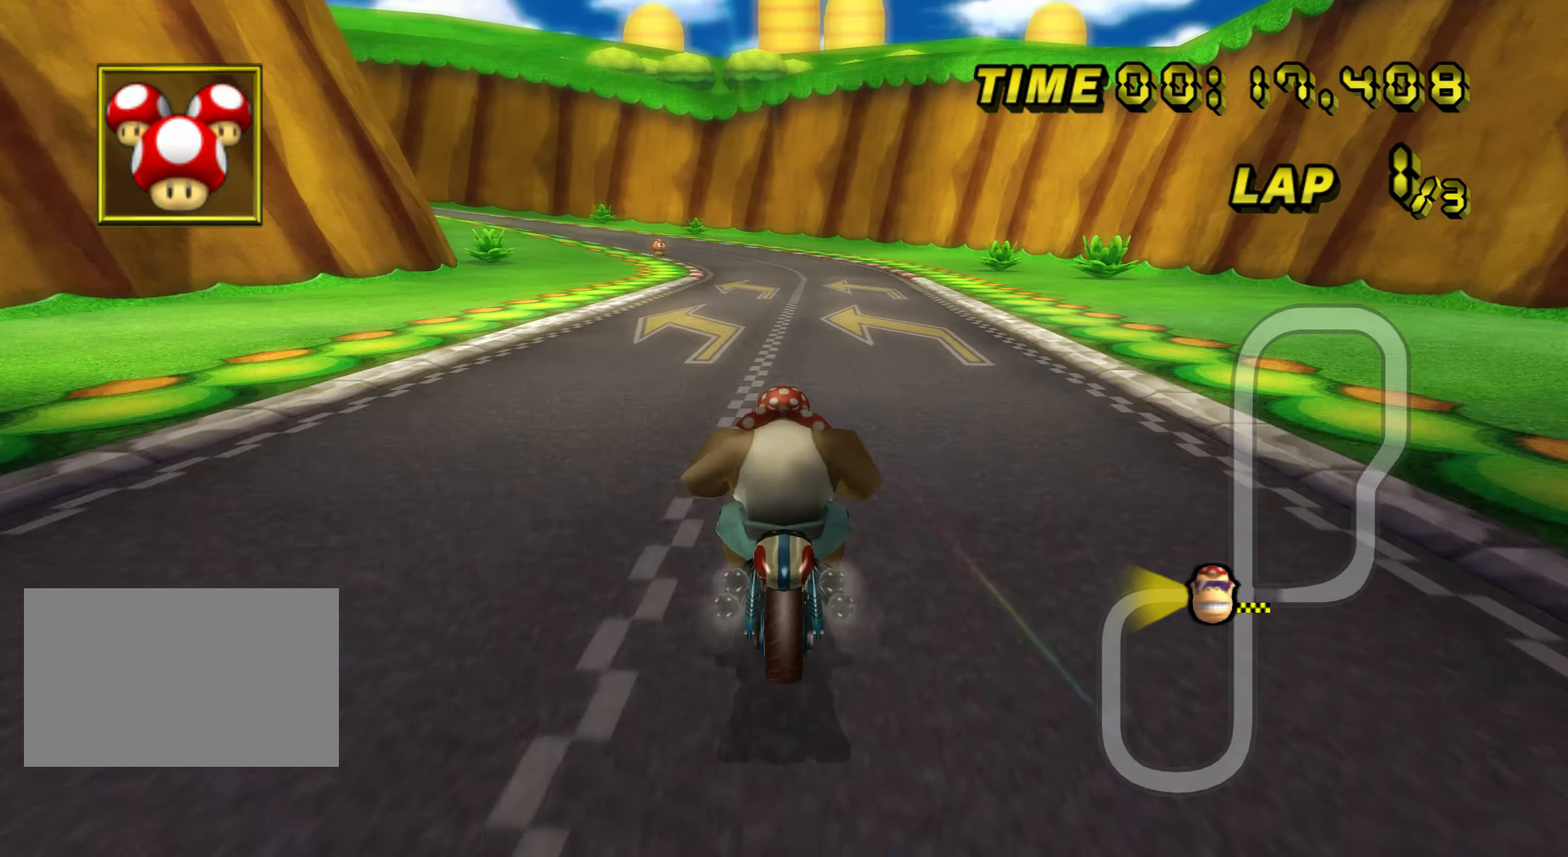
{"dt_ms": 500, "buttons": ["A", "B"], "left_stick": "center", "events": [[133, "left_stick", "left"], [483, "left_stick", "center"]]}
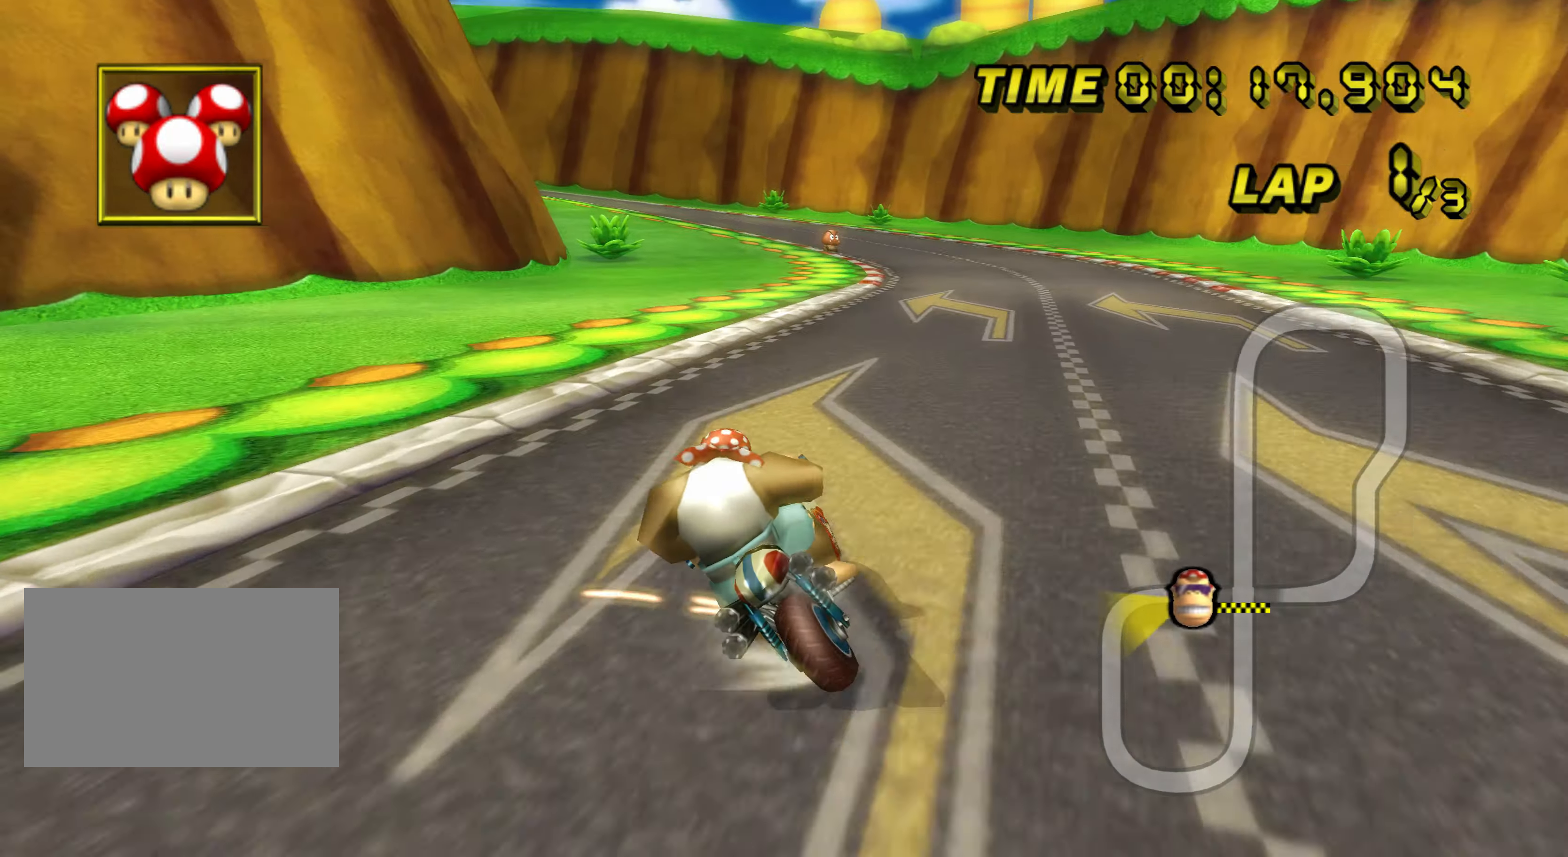
{"dt_ms": 500, "buttons": ["A", "B"], "left_stick": "right", "events": [[33, "left_stick", "right"], [366, "L1", "down"], [500, "L1", "up"]]}
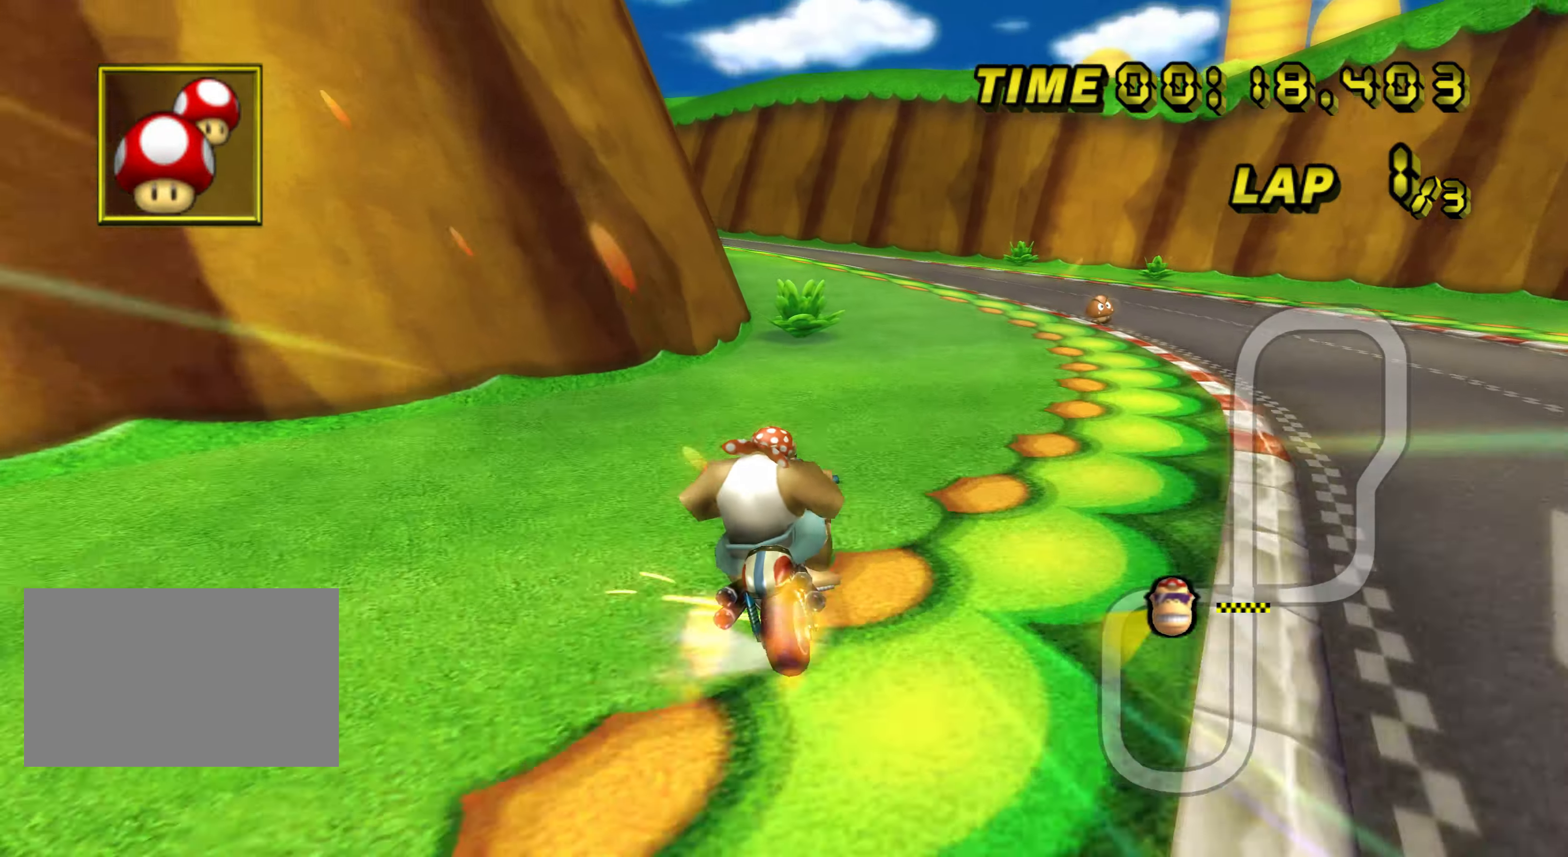
{"dt_ms": 500, "buttons": ["A", "B"], "left_stick": "center", "events": [[333, "left_stick", "center"]]}
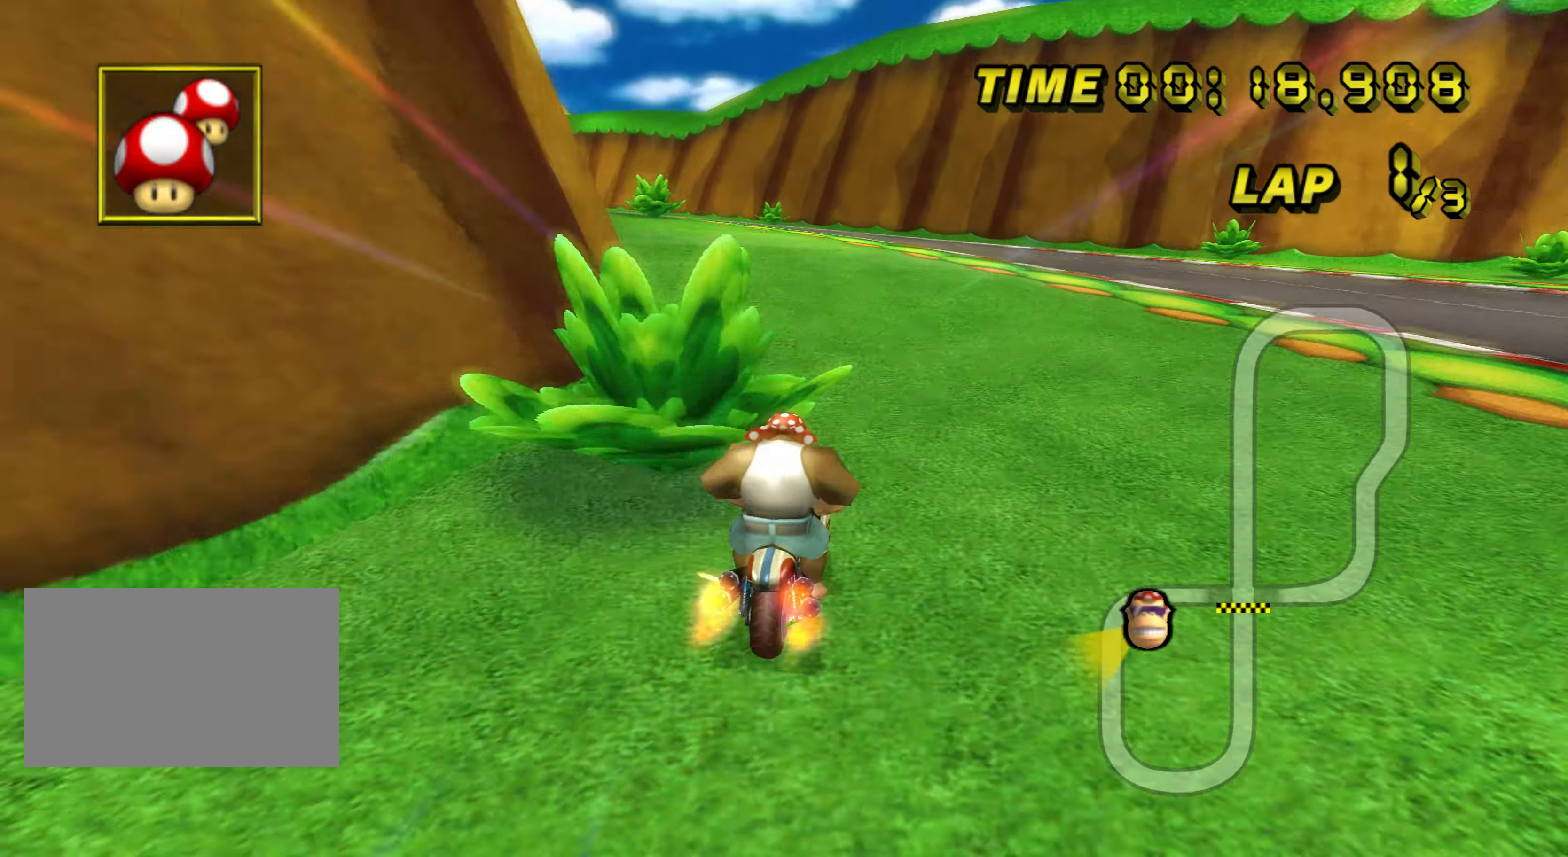
{"dt_ms": 500, "buttons": ["A", "B"], "left_stick": "left", "events": [[33, "left_stick", "left"], [216, "left_stick", "center"], [333, "left_stick", "left"]]}
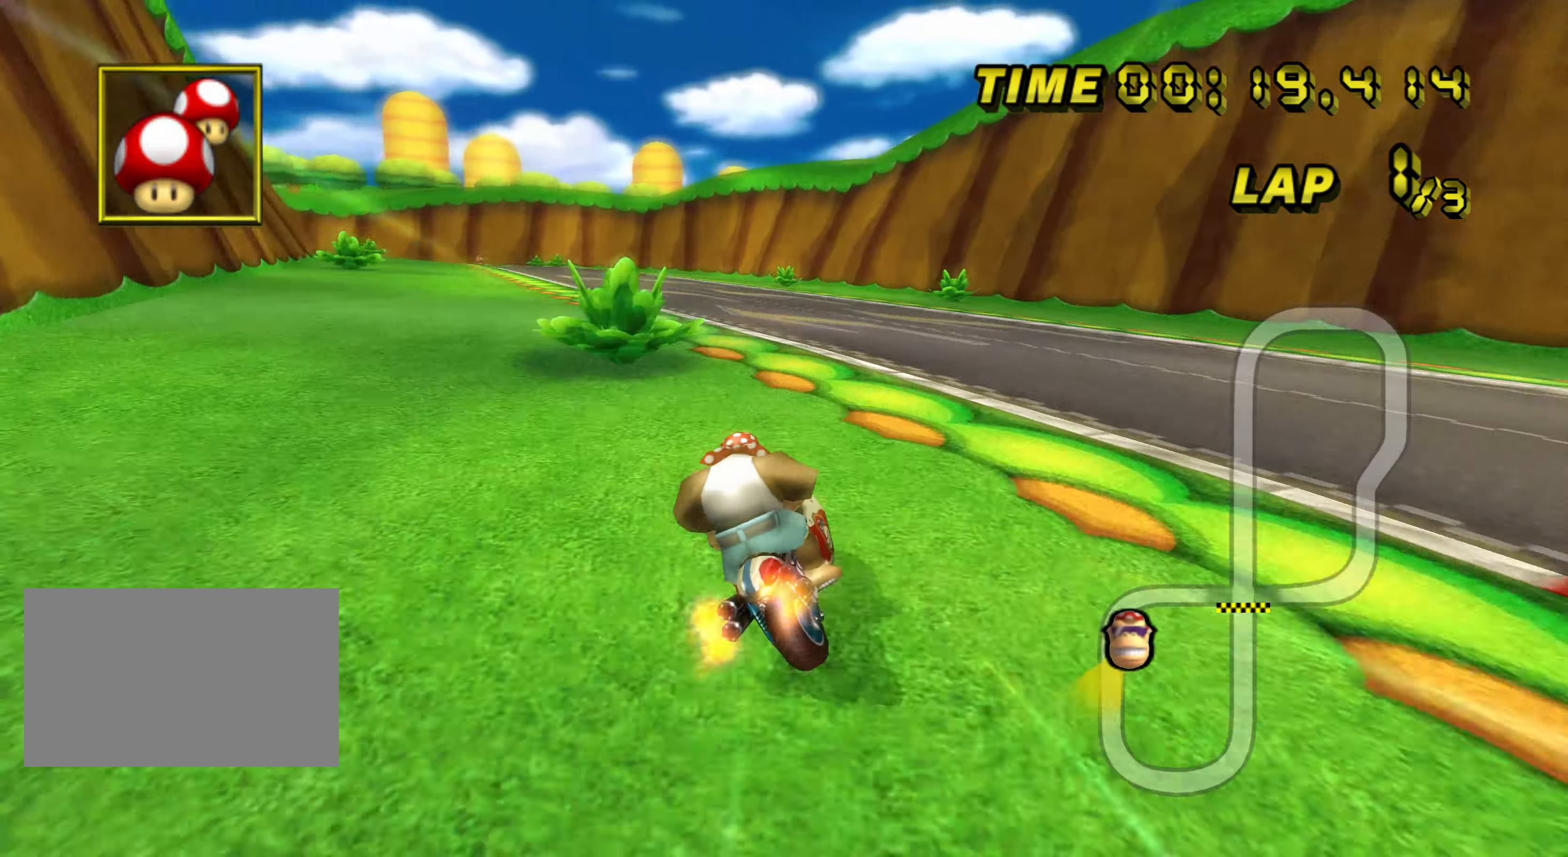
{"dt_ms": 500, "buttons": ["A", "B"], "left_stick": "left", "events": []}
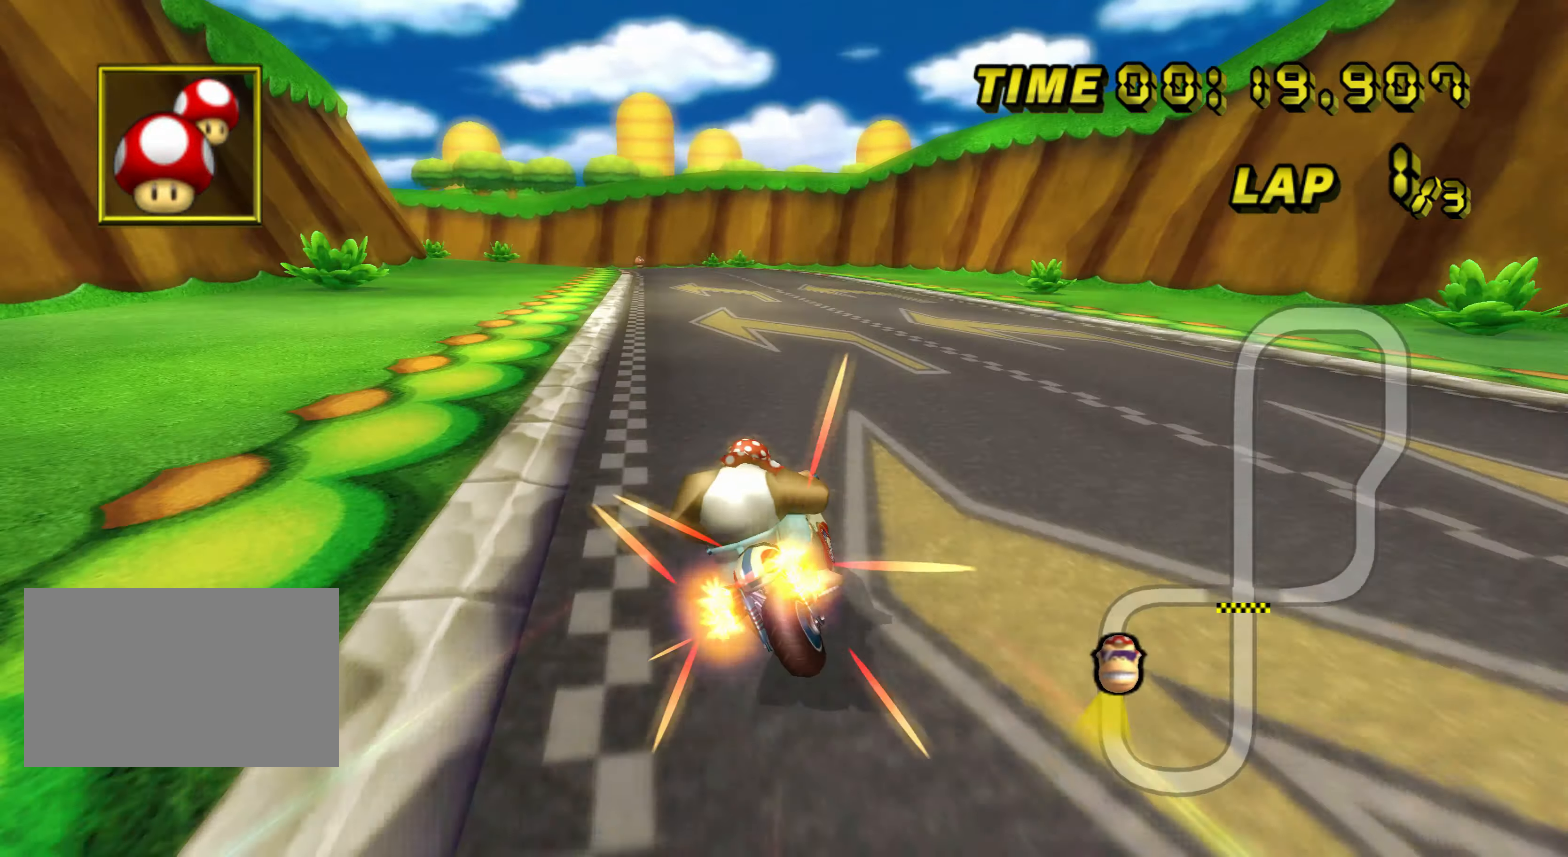
{"dt_ms": 500, "buttons": ["A"], "left_stick": "center", "events": [[33, "B", "up"], [233, "left_stick", "center"]]}
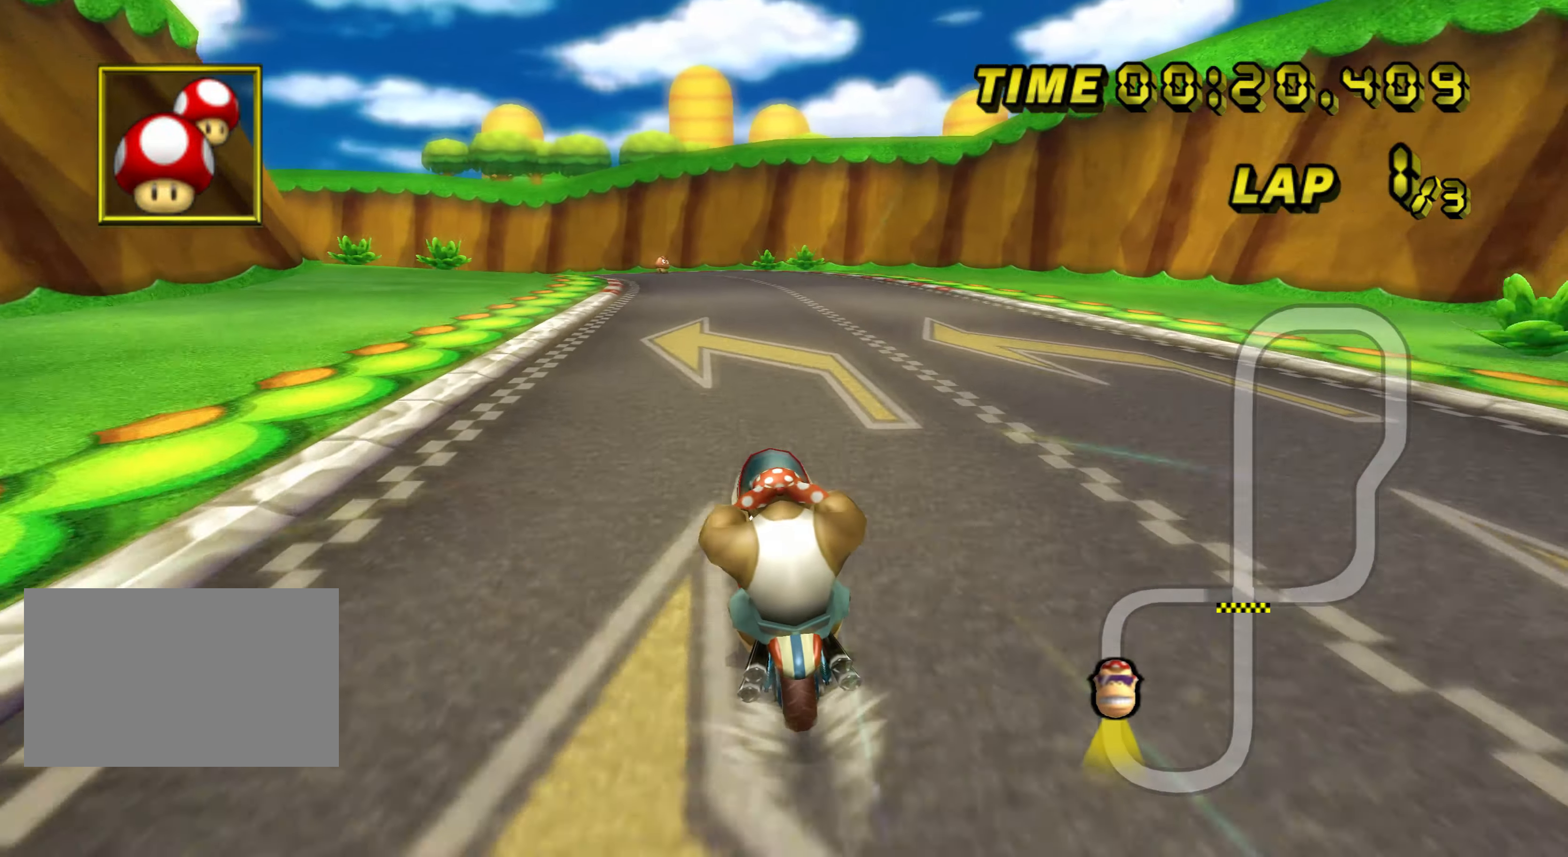
{"dt_ms": 500, "buttons": ["A", "B"], "left_stick": "left", "events": [[150, "left_stick", "left"], [233, "B", "down"]]}
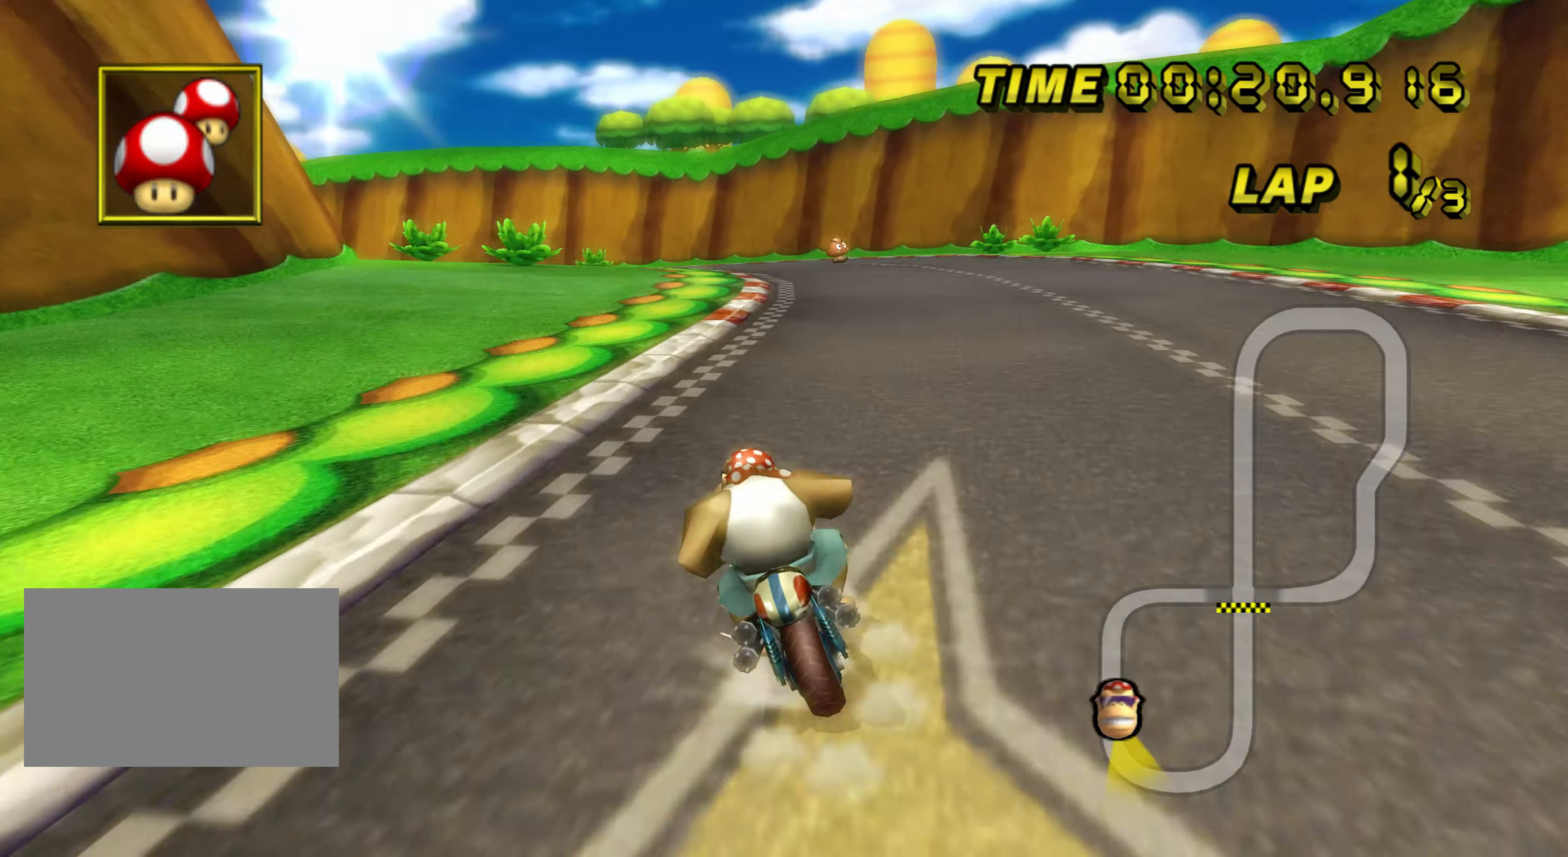
{"dt_ms": 500, "buttons": ["A", "B"], "left_stick": "center", "events": [[183, "L1", "down"], [316, "L1", "up"], [450, "left_stick", "center"]]}
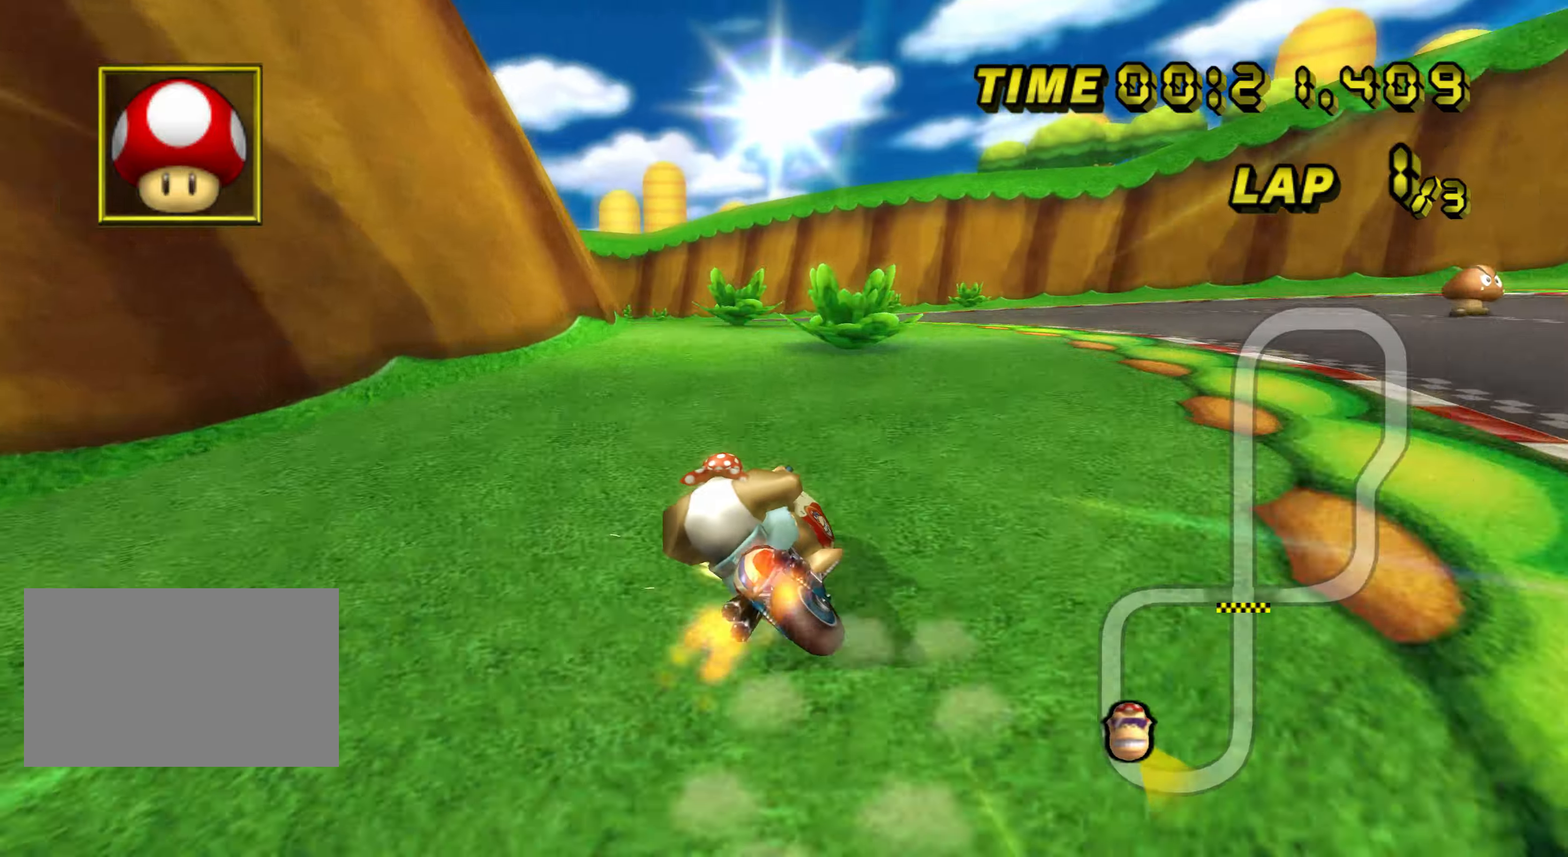
{"dt_ms": 500, "buttons": ["A", "B"], "left_stick": "left", "events": [[133, "left_stick", "left"]]}
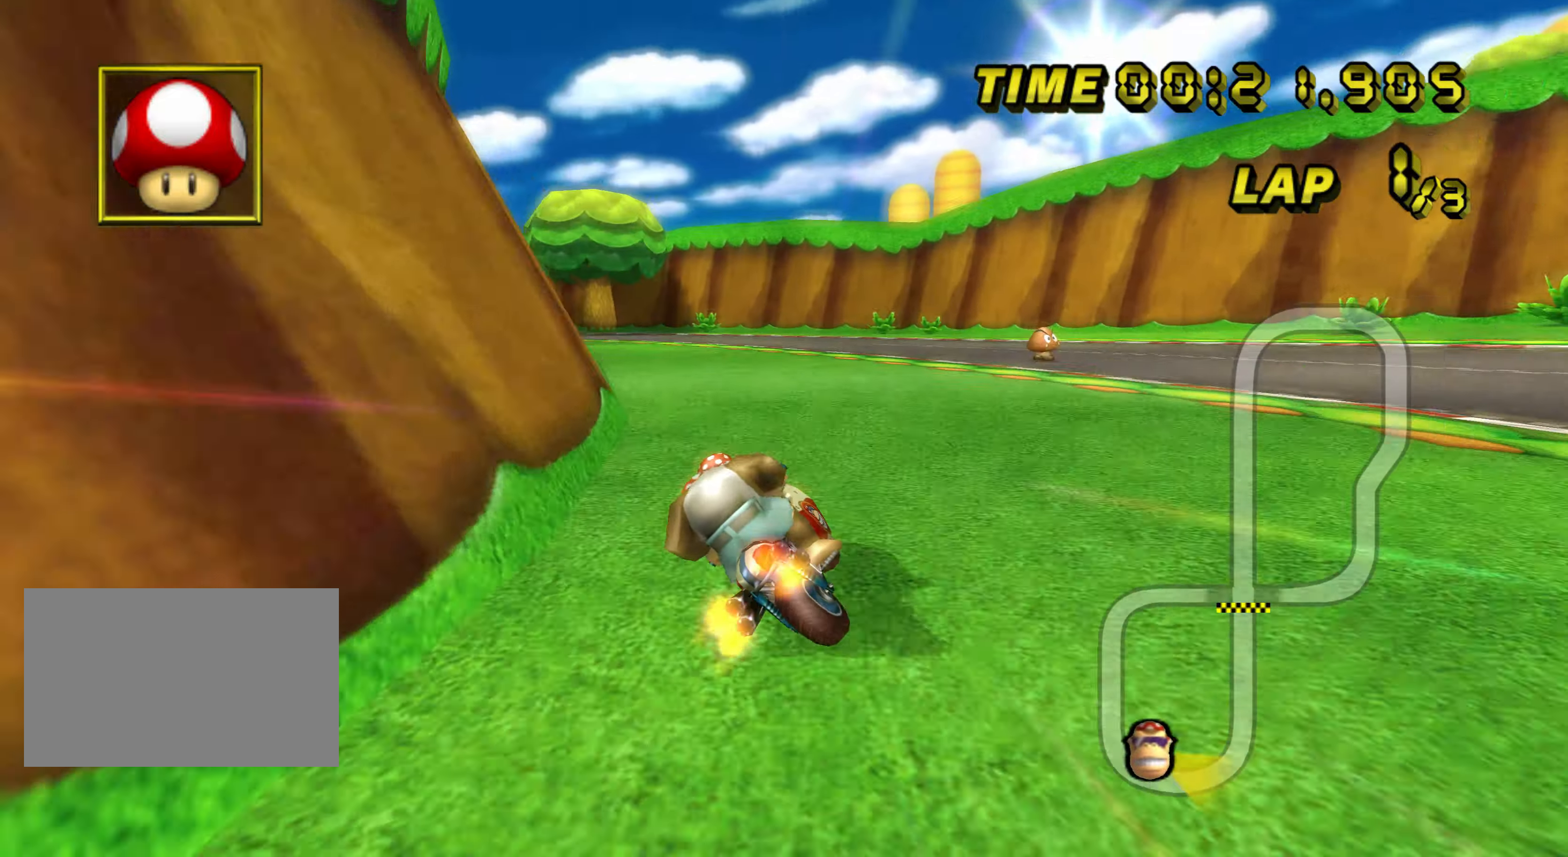
{"dt_ms": 500, "buttons": ["A", "B"], "left_stick": "left", "events": []}
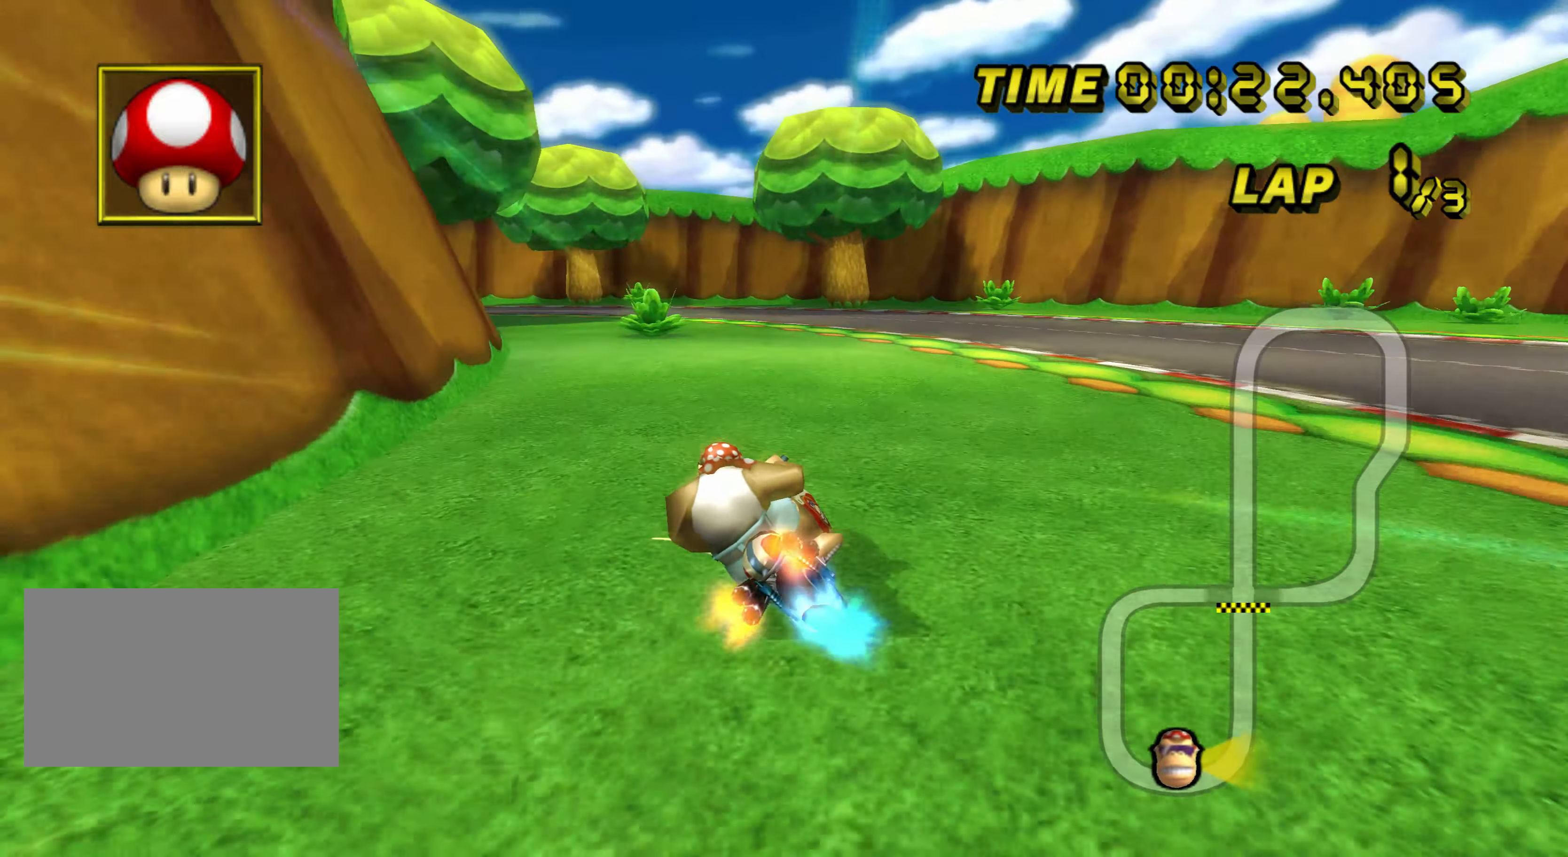
{"dt_ms": 500, "buttons": ["A", "B"], "left_stick": "left", "events": [[217, "L1", "down"], [333, "L1", "up"]]}
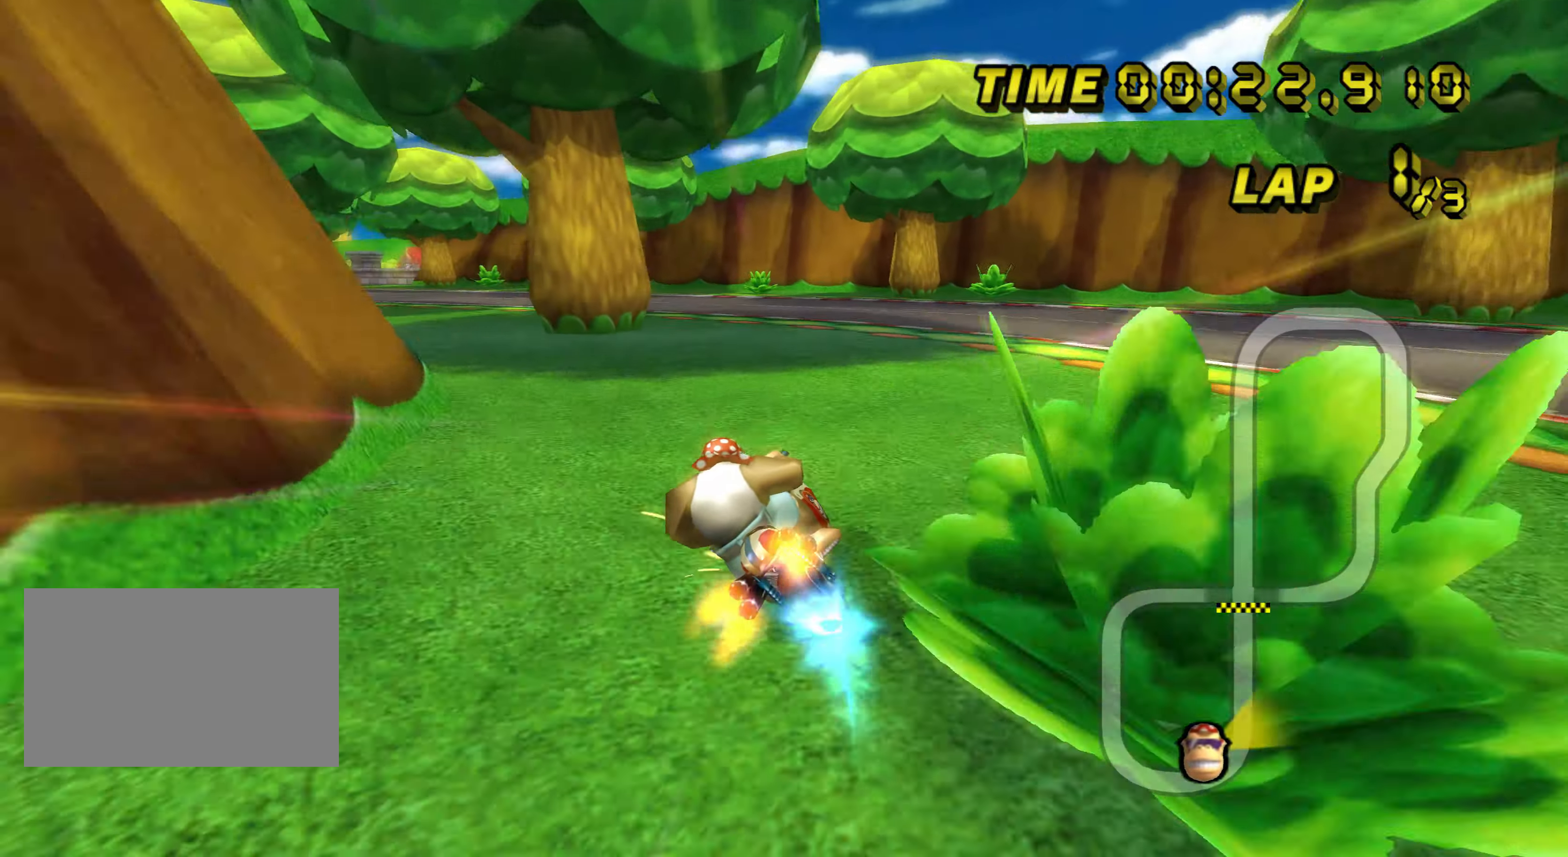
{"dt_ms": 500, "buttons": ["A", "B"], "left_stick": "left", "events": [[33, "left_stick", "center"], [117, "left_stick", "left"], [167, "left_stick", "center"], [283, "left_stick", "left"], [400, "left_stick", "center"], [467, "left_stick", "left"]]}
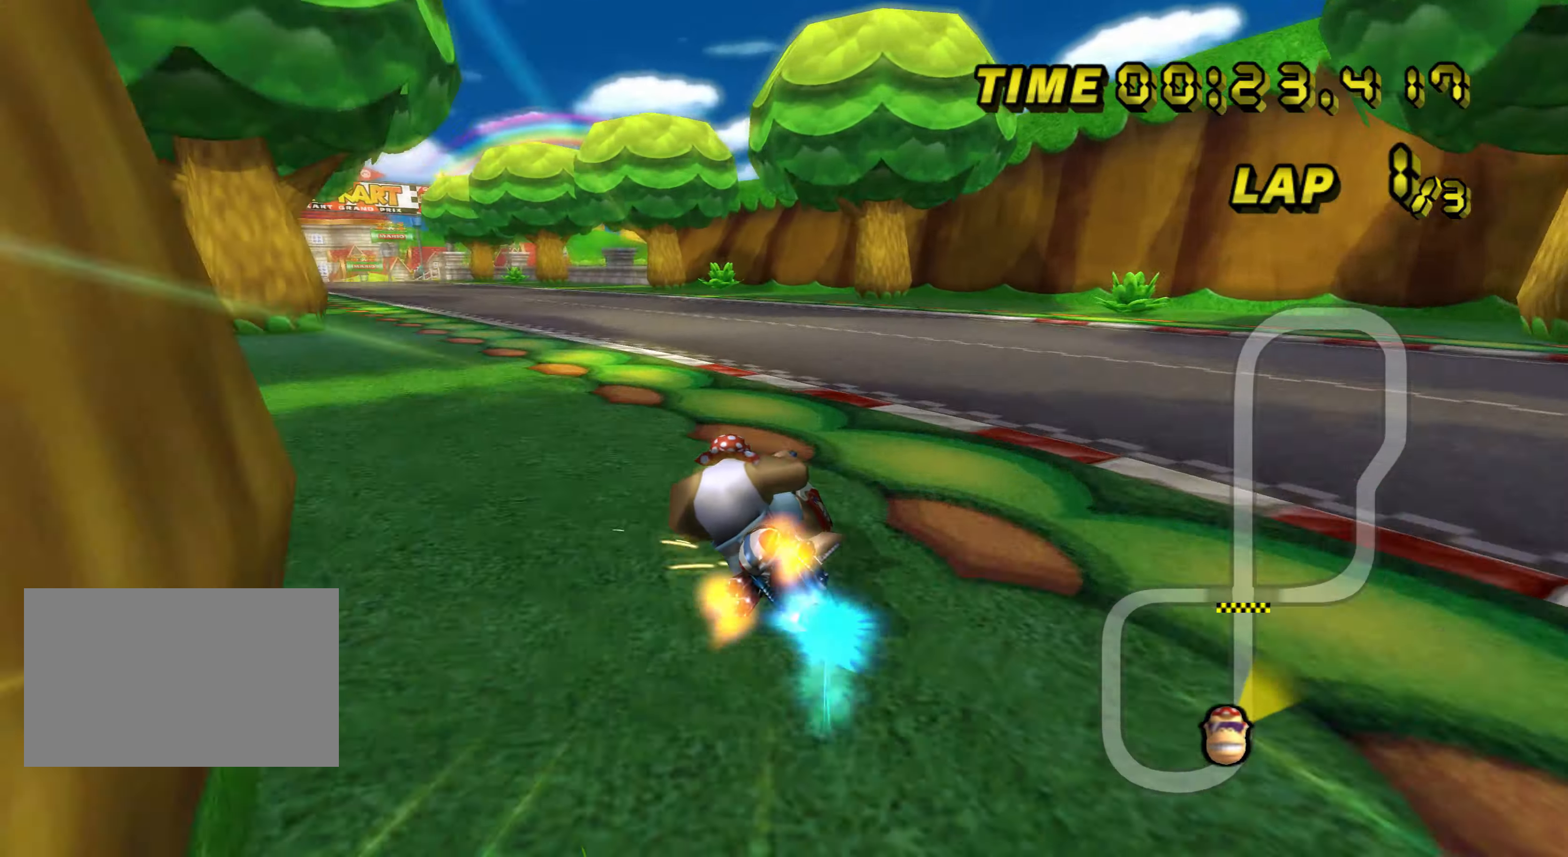
{"dt_ms": 500, "buttons": ["A", "B"], "left_stick": "center", "events": [[500, "left_stick", "center"]]}
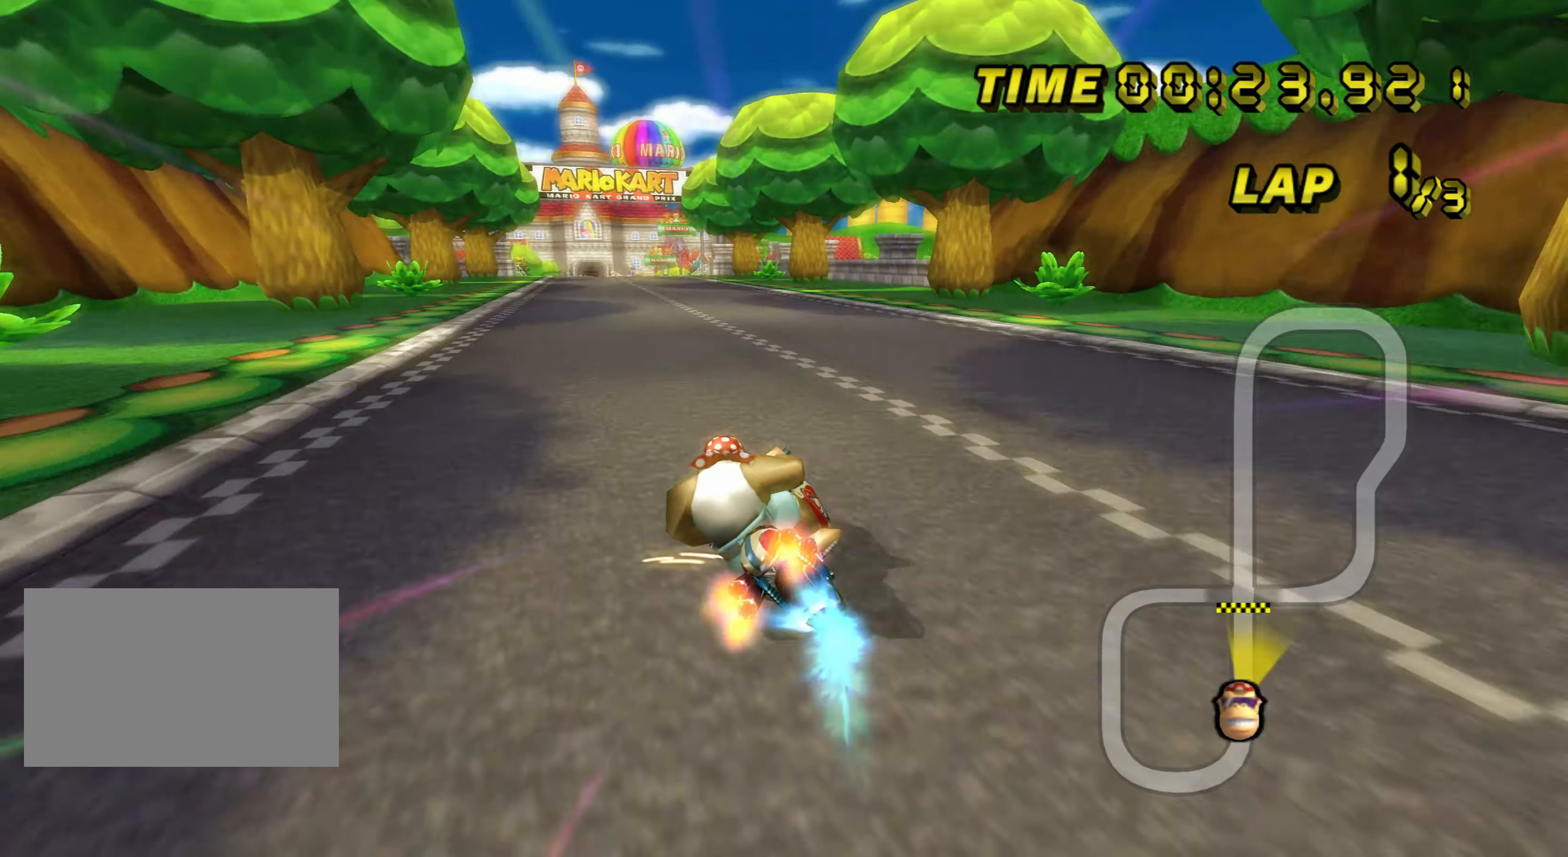
{"dt_ms": 500, "buttons": ["A"], "left_stick": "right", "events": [[67, "left_stick", "right"], [350, "B", "up"]]}
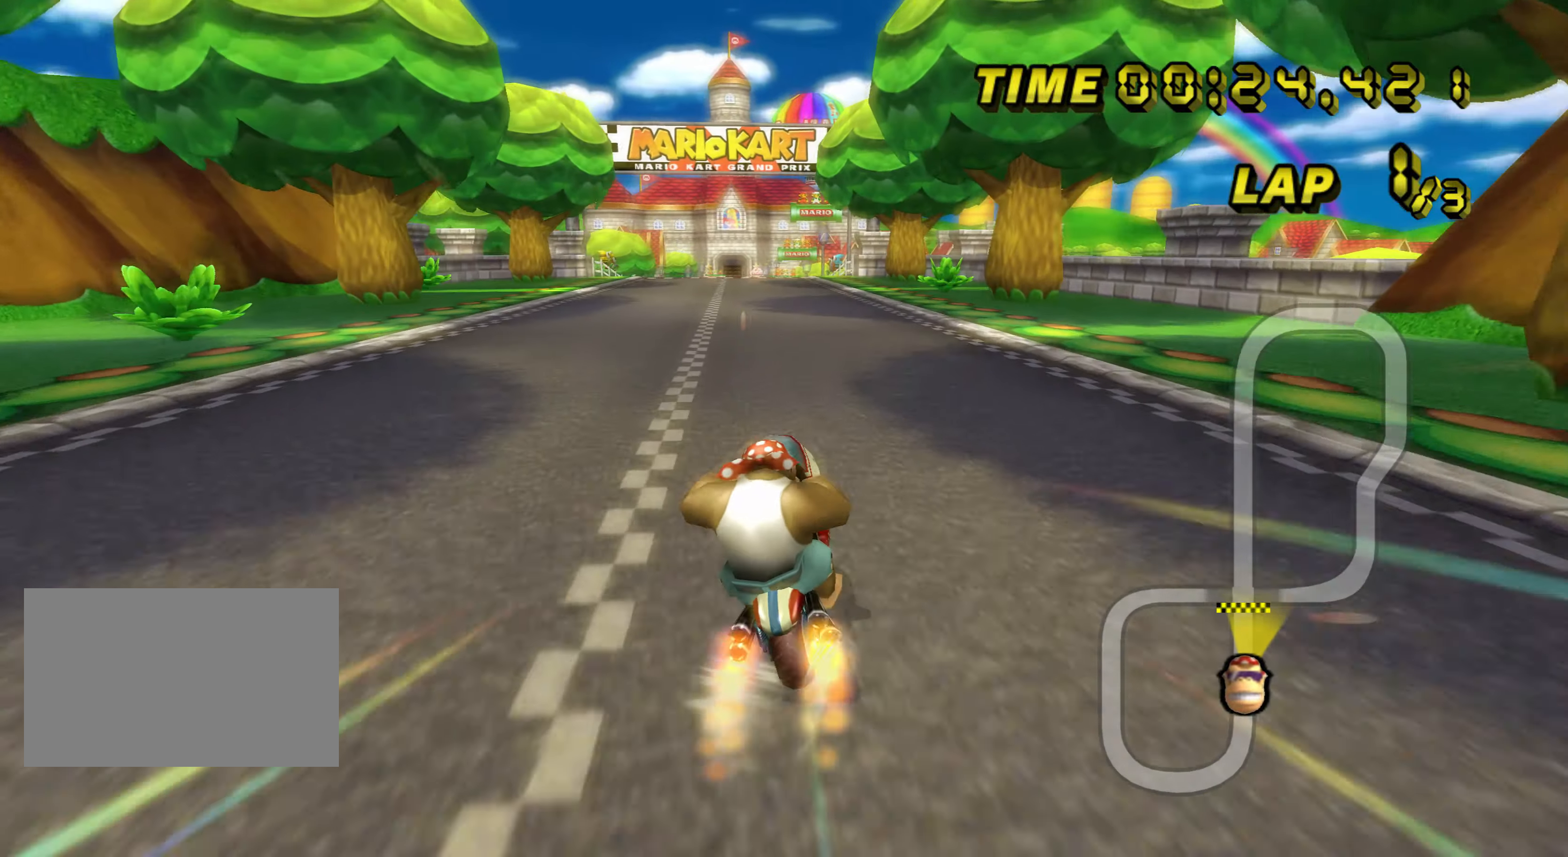
{"dt_ms": 500, "buttons": ["A"], "left_stick": "center", "events": [[217, "left_stick", "center"]]}
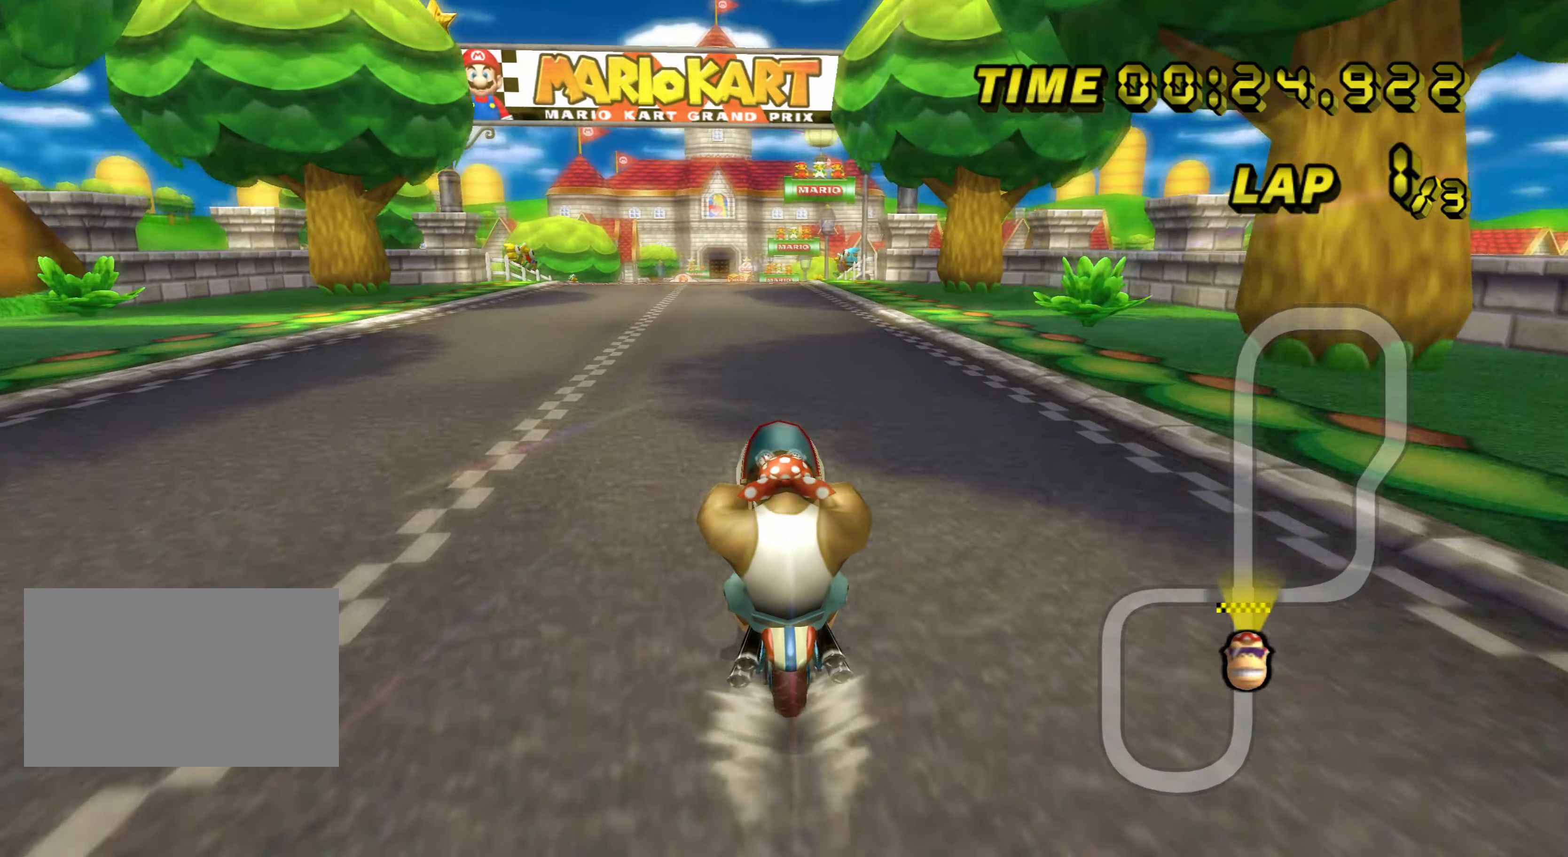
{"dt_ms": 500, "buttons": ["A"], "left_stick": "center", "events": []}
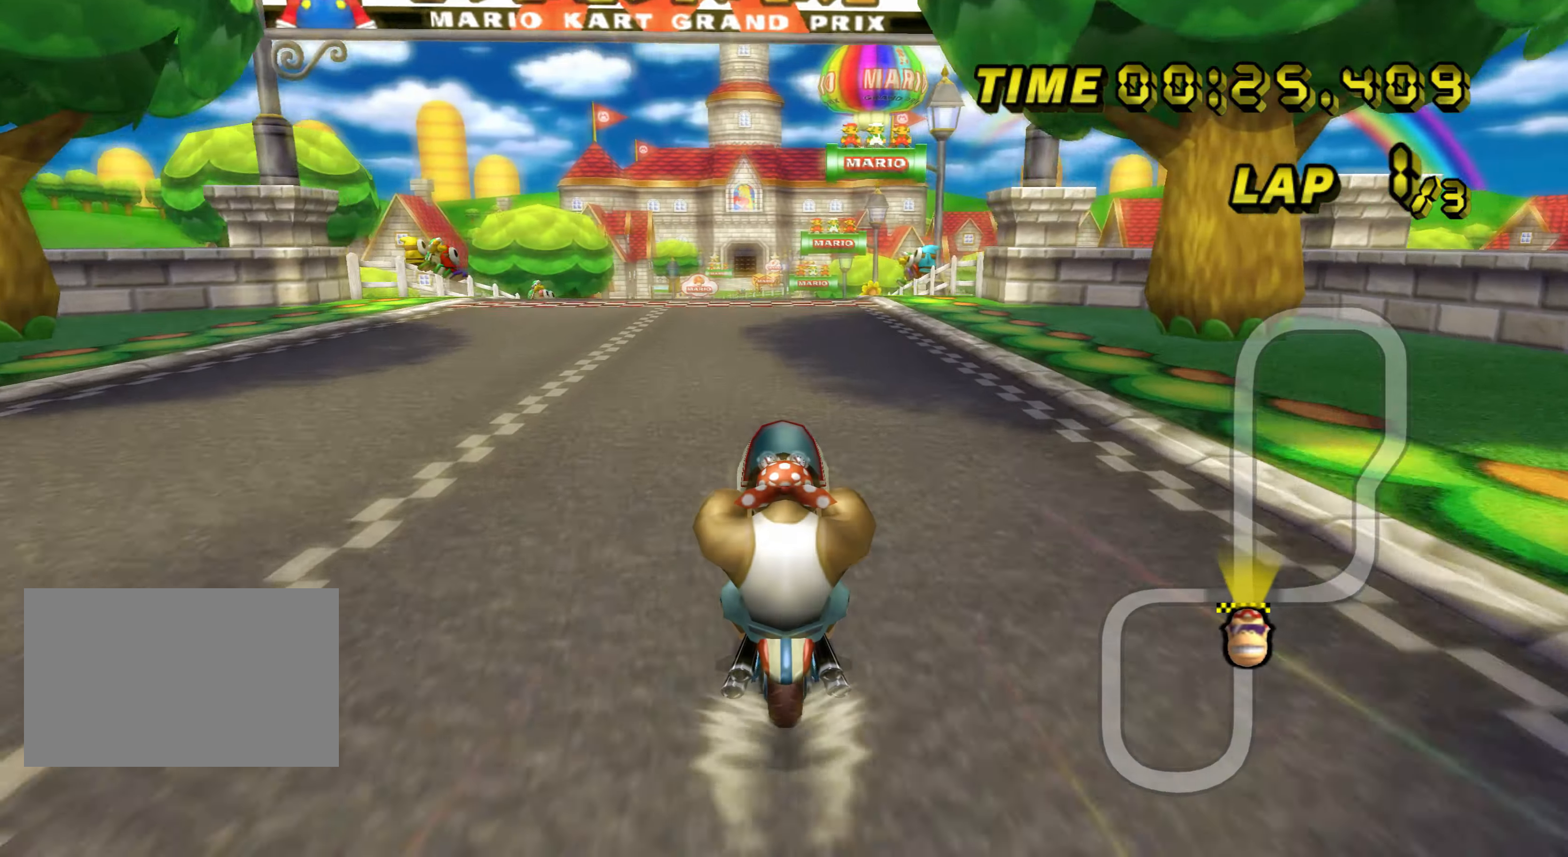
{"dt_ms": 500, "buttons": ["A"], "left_stick": "center", "events": []}
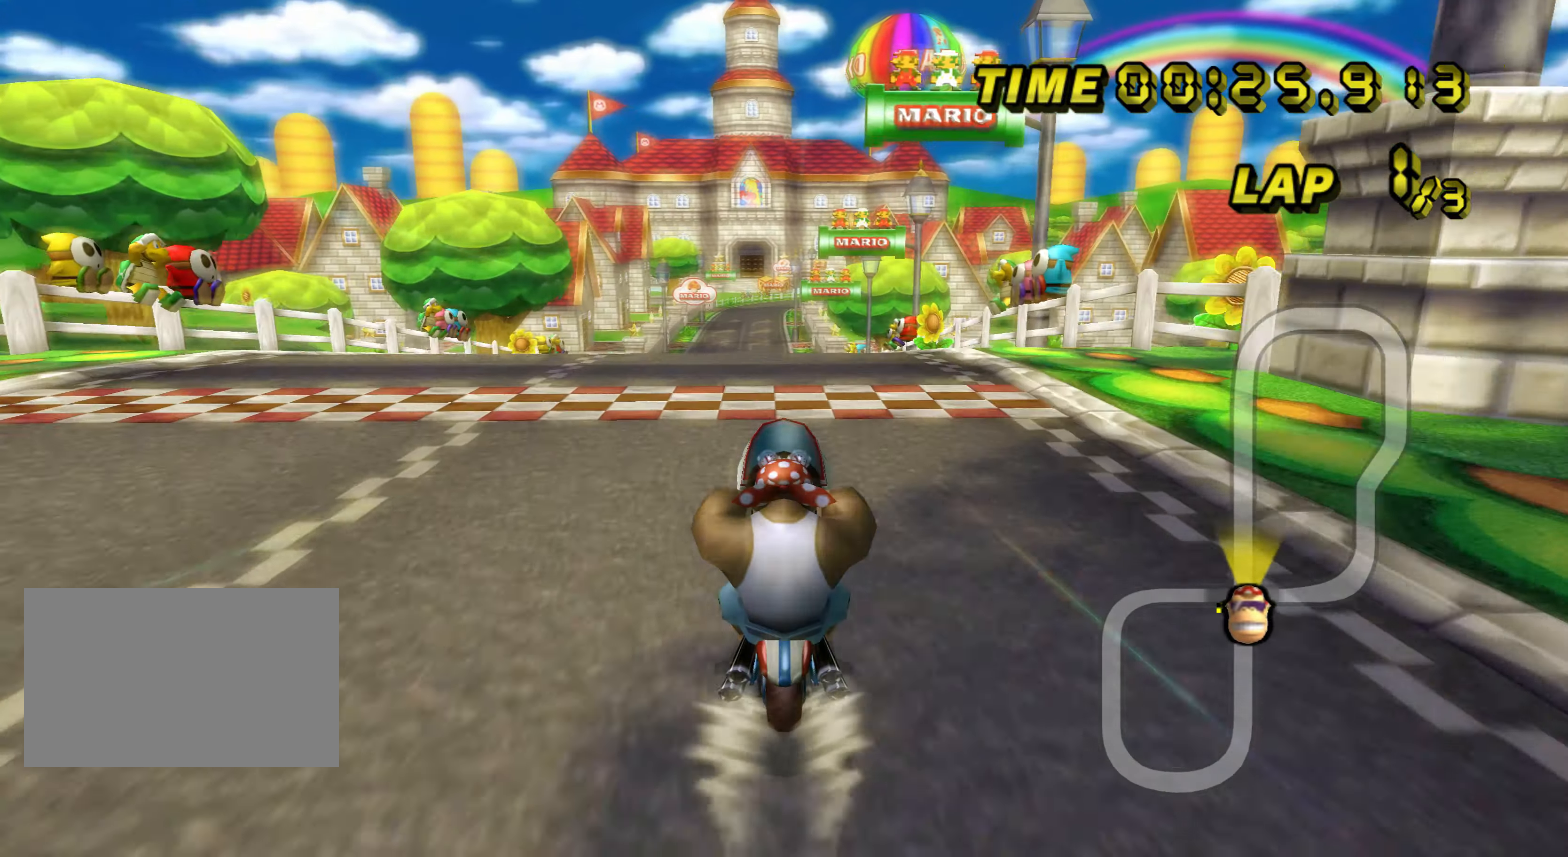
{"dt_ms": 500, "buttons": ["A"], "left_stick": "center", "events": []}
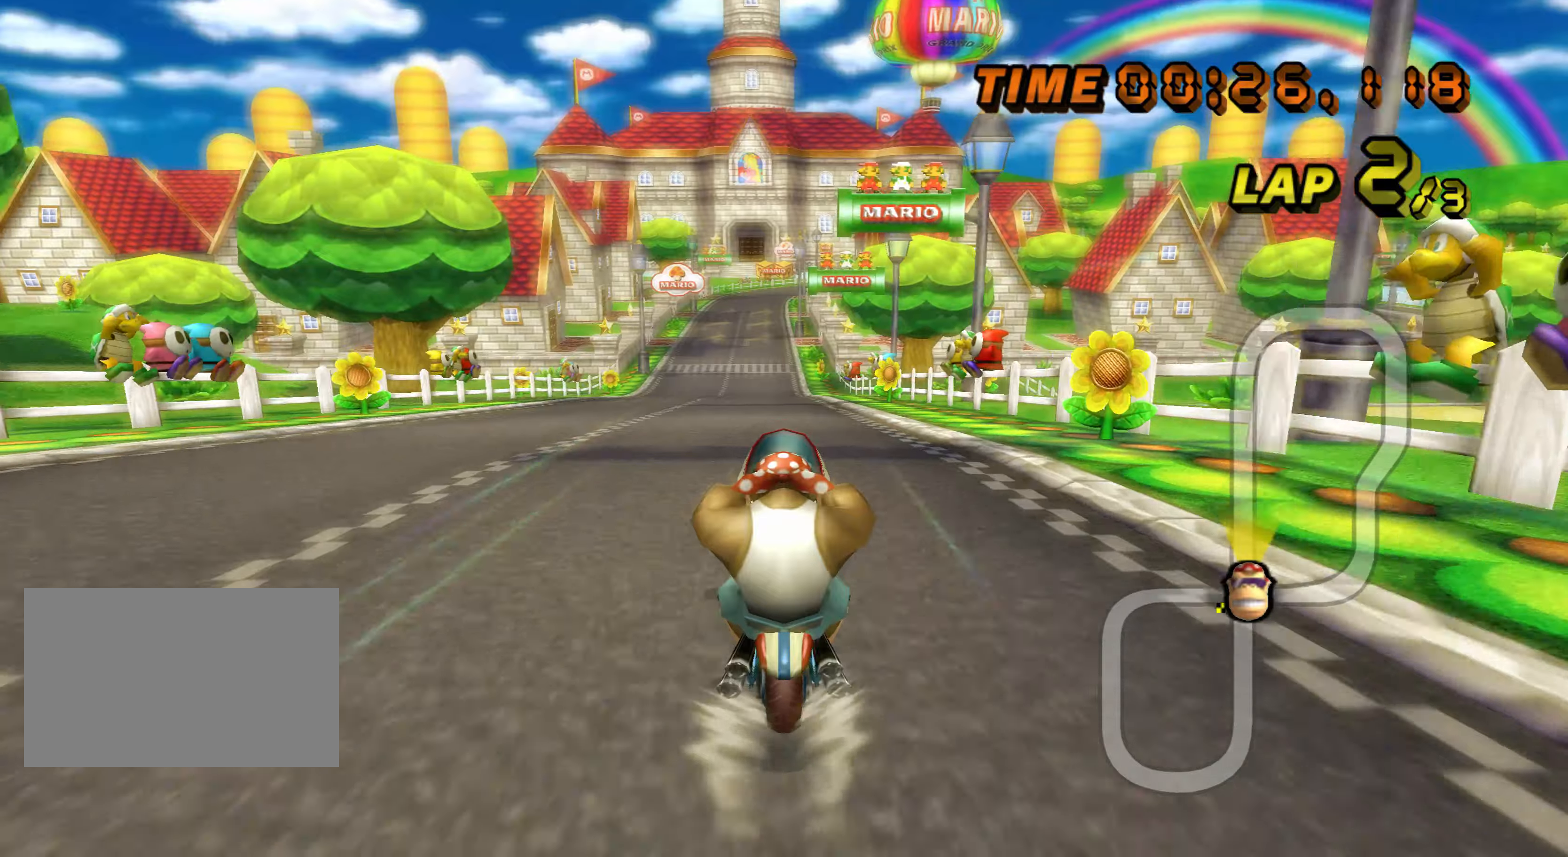
{"dt_ms": 500, "buttons": ["A"], "left_stick": "center", "events": [[100, "left_stick", "left"], [217, "left_stick", "center"]]}
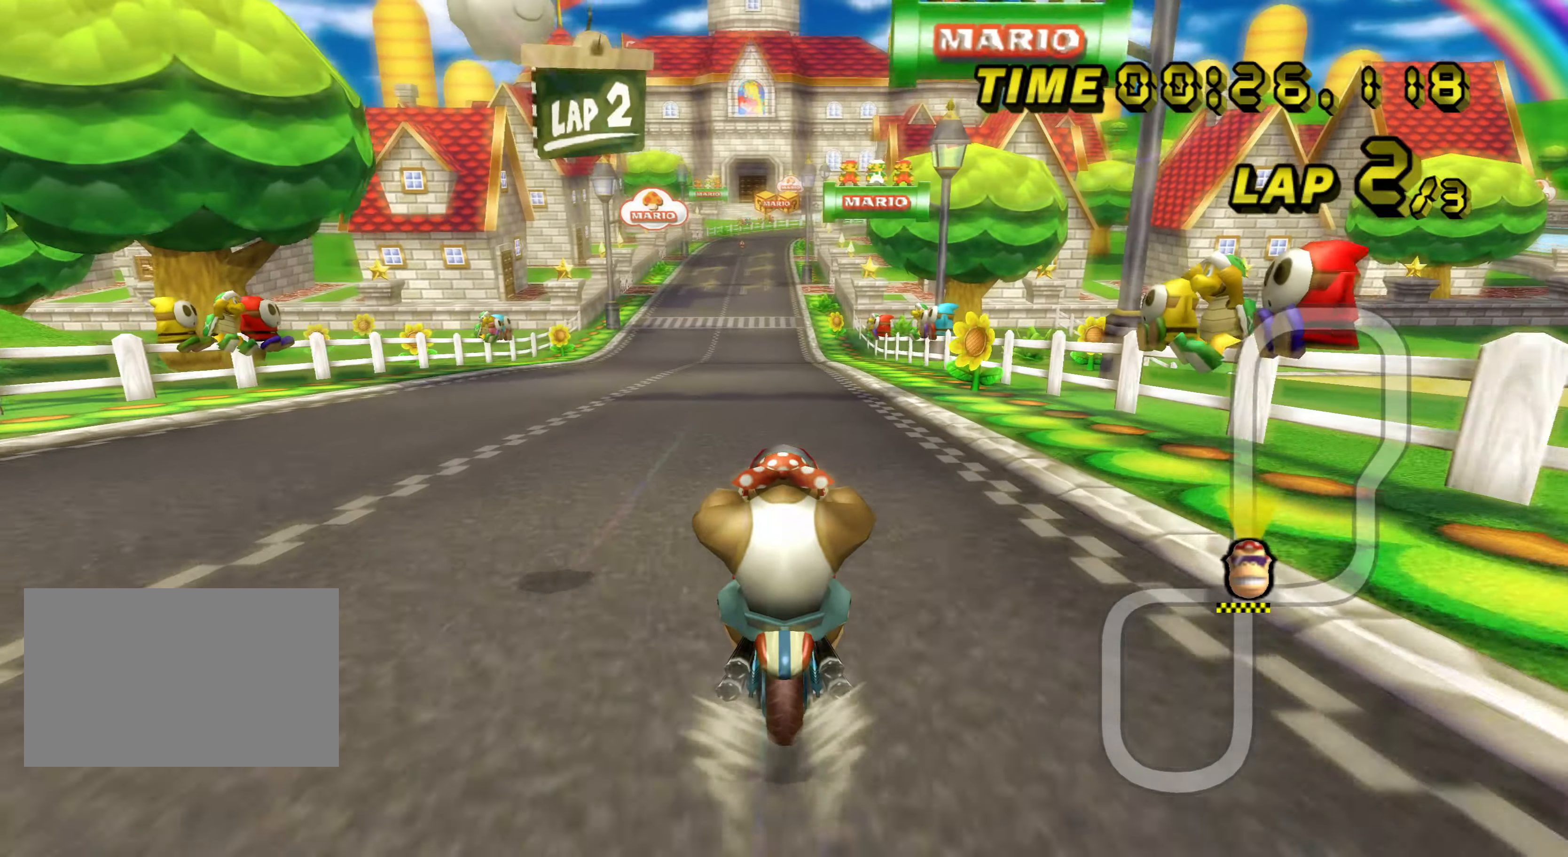
{"dt_ms": 500, "buttons": ["A"], "left_stick": "center", "events": []}
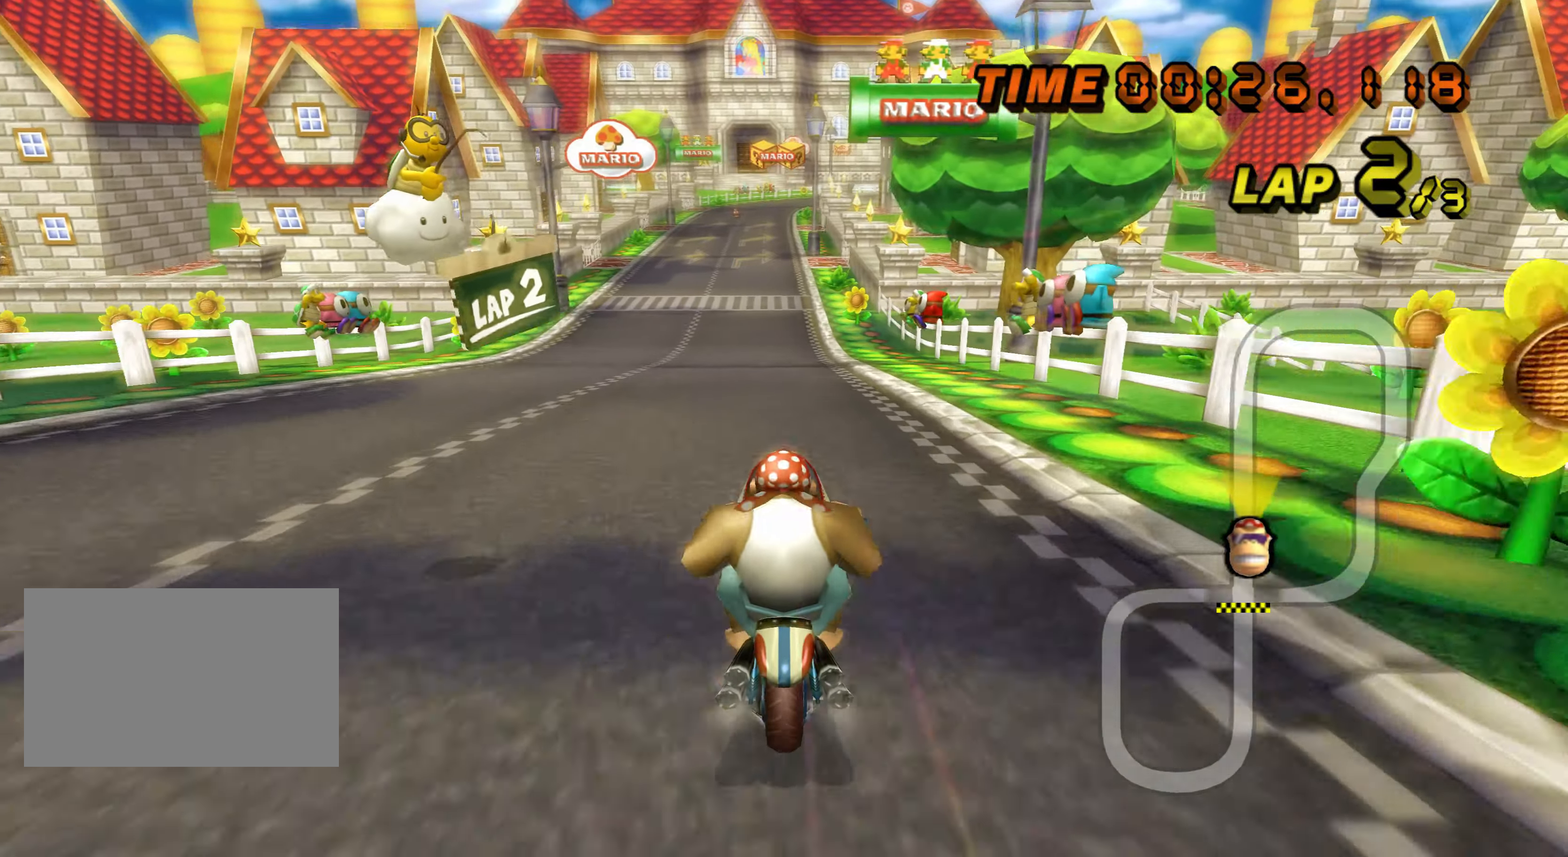
{"dt_ms": 500, "buttons": ["A"], "left_stick": "center", "events": []}
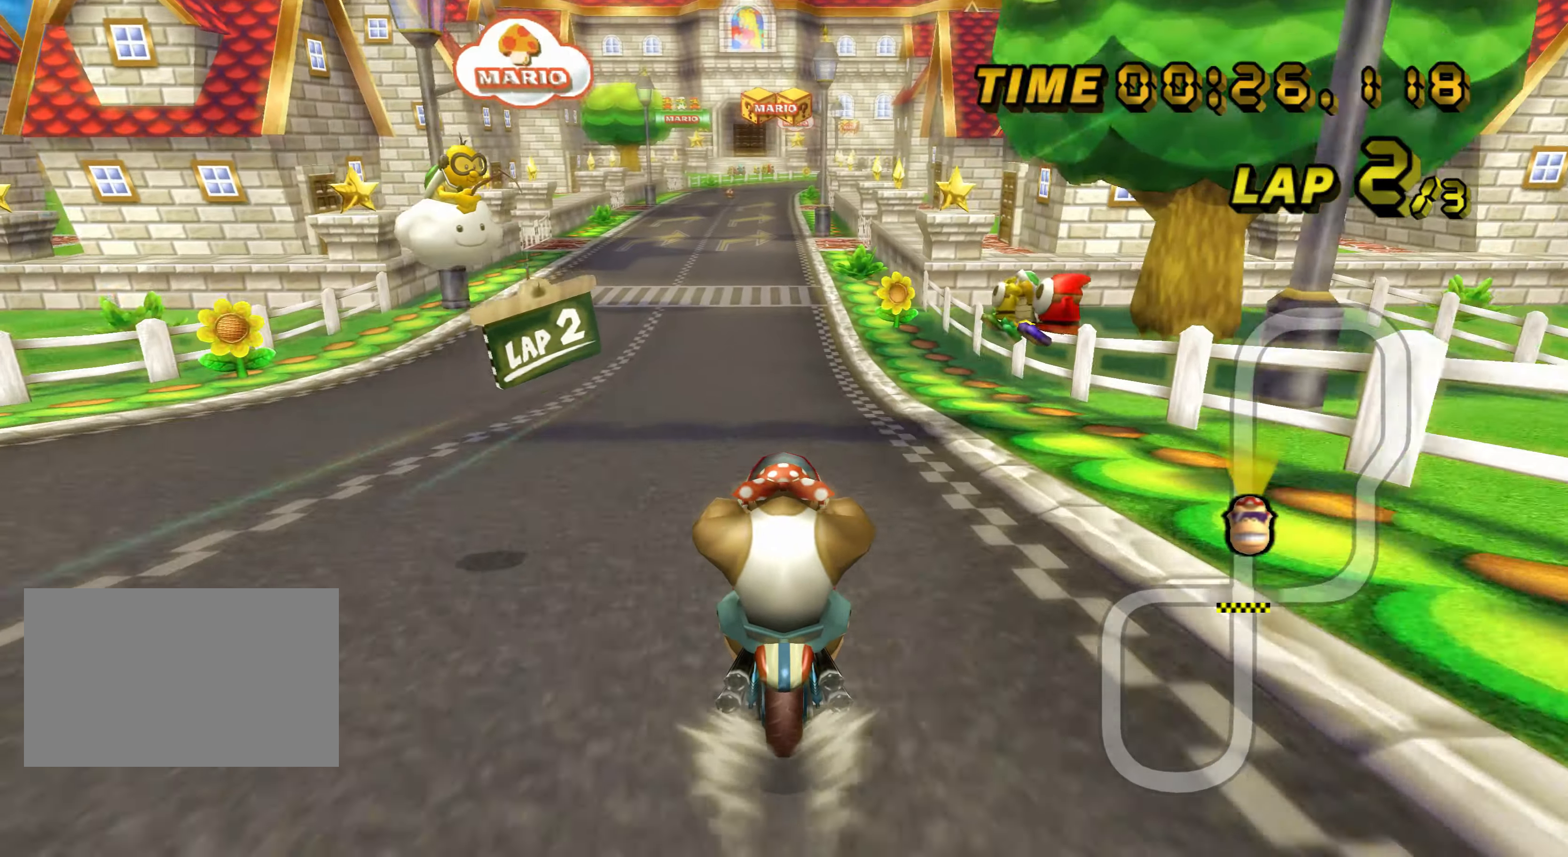
{"dt_ms": 500, "buttons": ["A"], "left_stick": "center", "events": []}
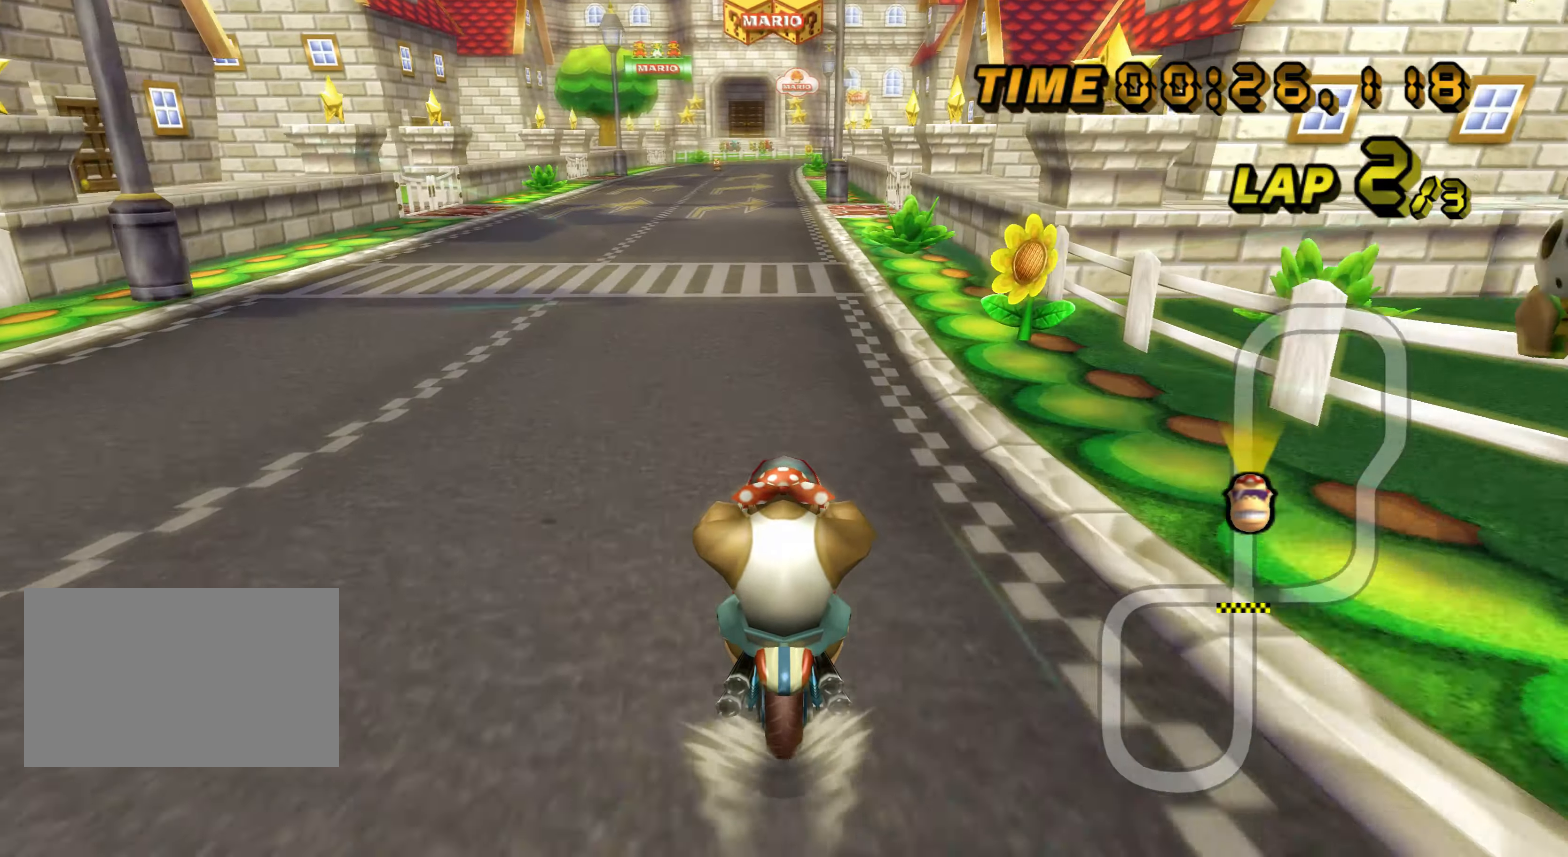
{"dt_ms": 500, "buttons": ["A"], "left_stick": "center", "events": []}
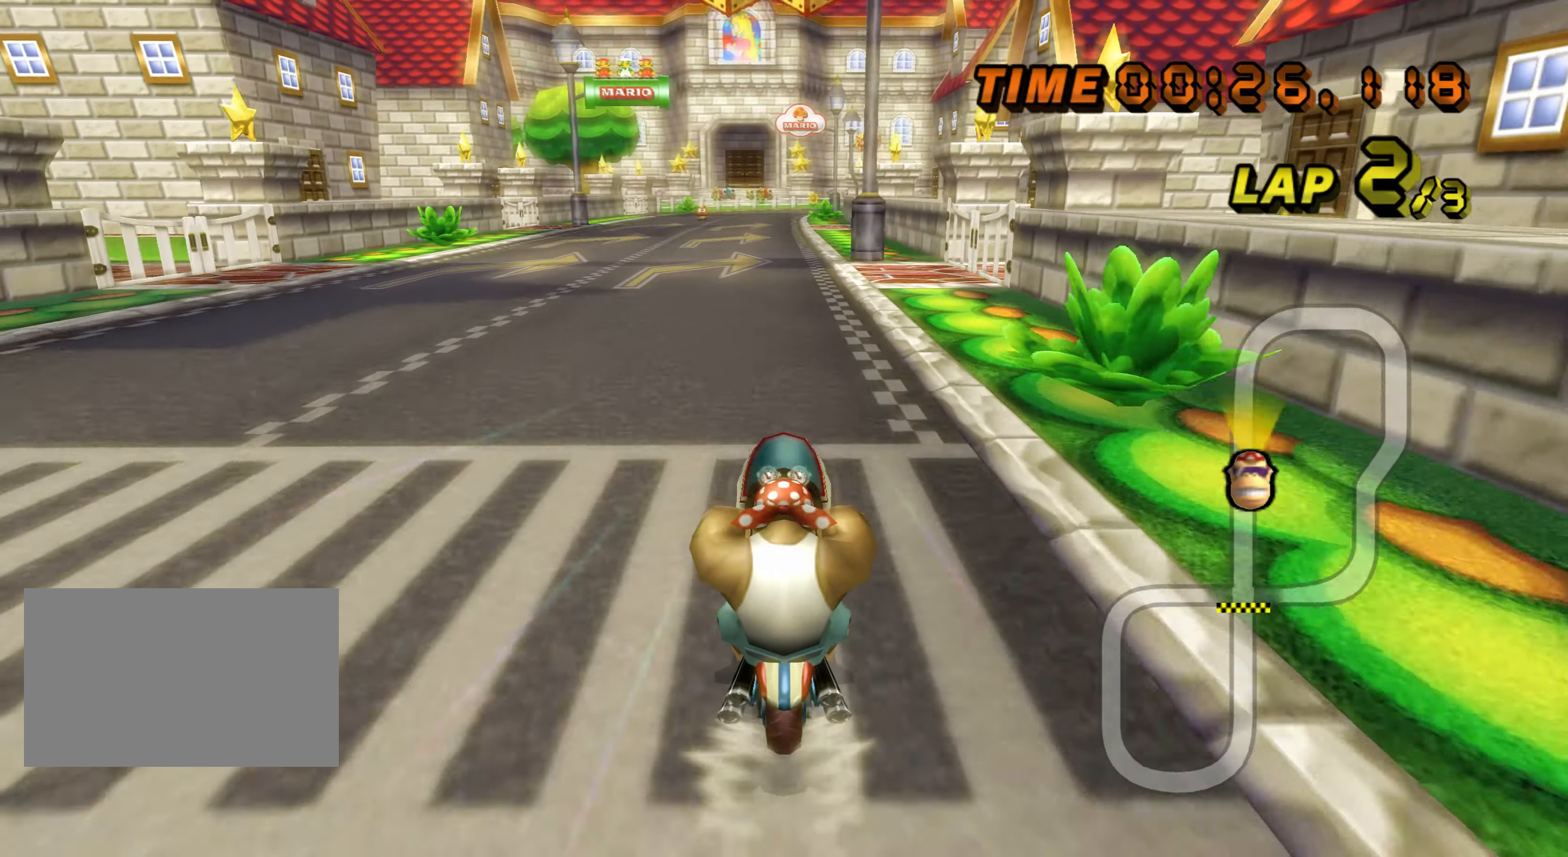
{"dt_ms": 500, "buttons": ["A"], "left_stick": "center", "events": []}